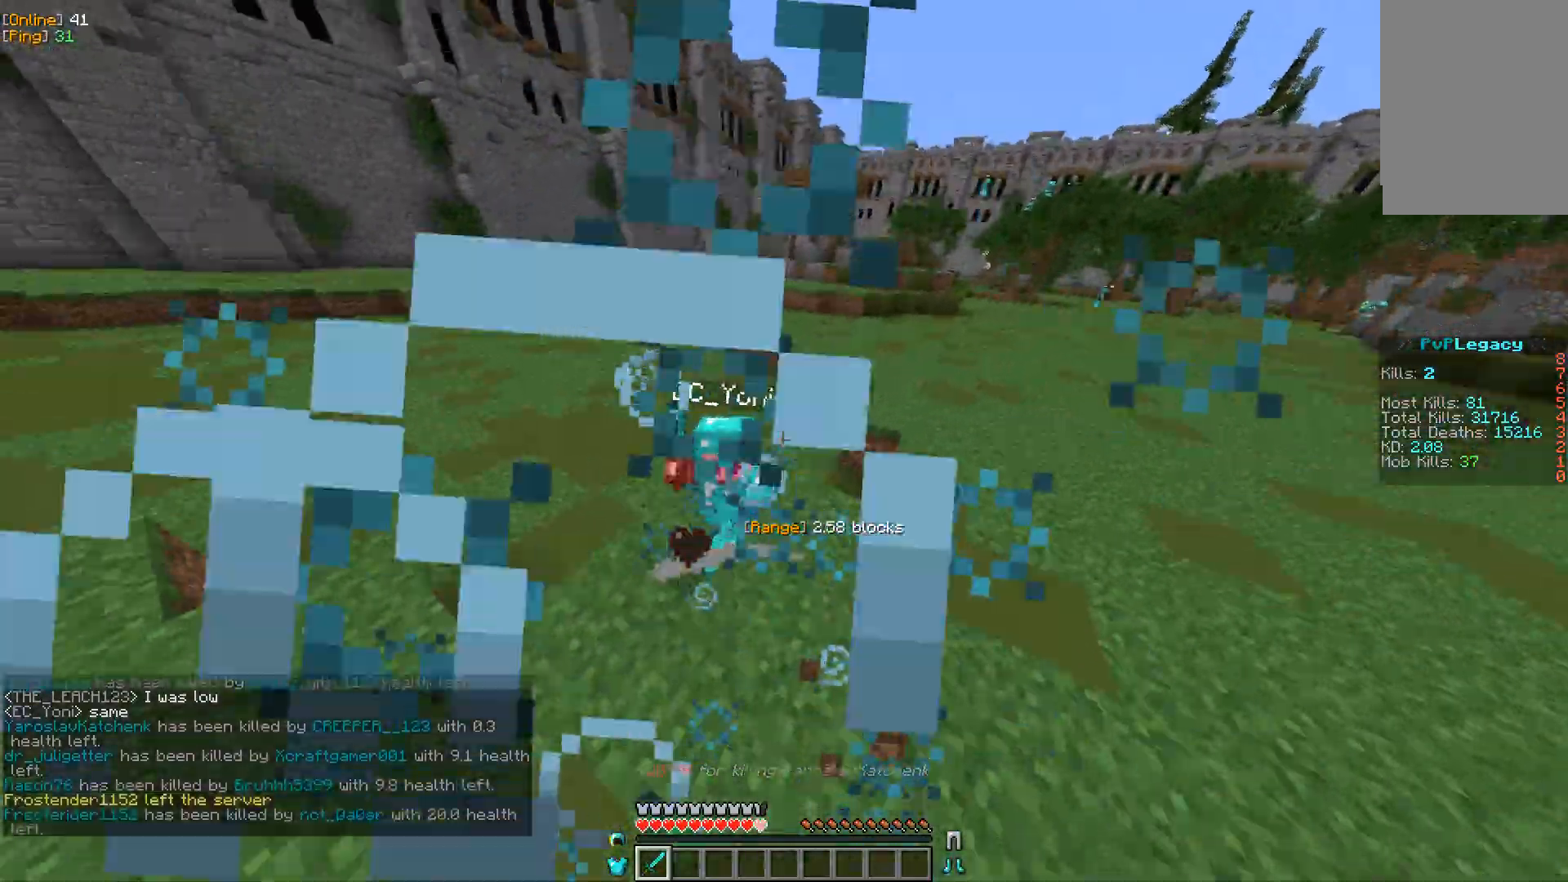
Gameplay with keyboard and mouse; each line is a JSON object with the keys and mouse buttons held at the frame after it. "events" lists presses ("down") and releases ("up") of "a", "d", "s", "w", "mouse_left" and "mouse_right" between this image and that frame as [ms after this image, input, new state], when the widget could be followed in between. "mouse_left", "mouse_right" = the "left", "right" buttons of the "mouse" list. No other keys are recorded. Fast repeated clicks can show as one long hold. Mouse movement is not recorded.
{"keys": ["a", "w"], "mouse": [], "events": [[17, "mouse_left", "up"], [133, "w", "down"], [367, "d", "up"], [433, "a", "down"]]}
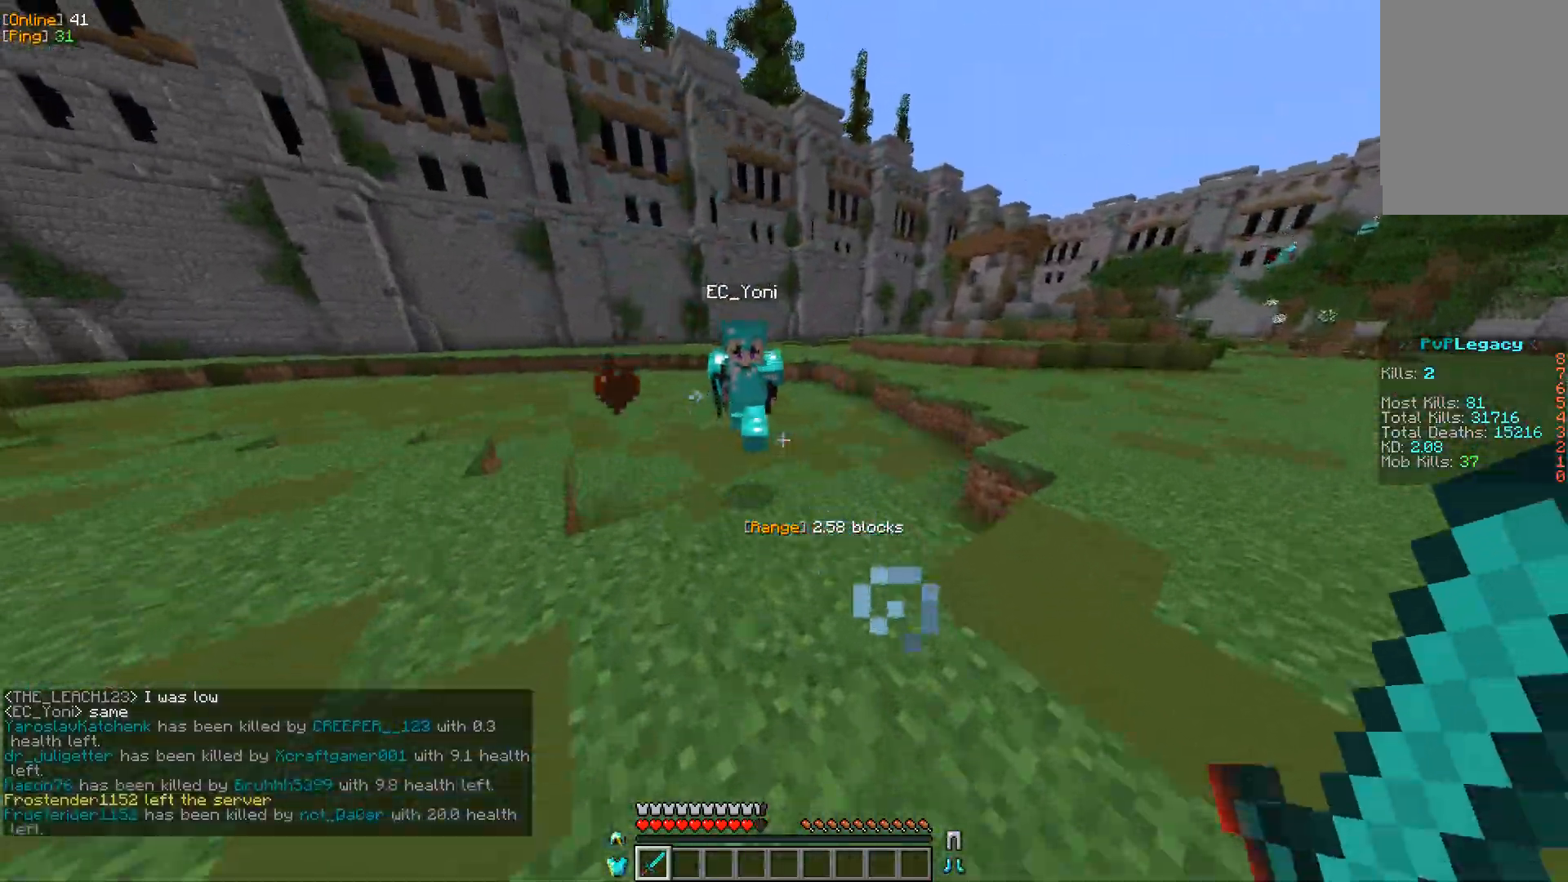
{"keys": ["d", "s"], "mouse": ["left"], "events": [[117, "a", "up"], [317, "d", "down"], [317, "w", "up"], [367, "mouse_left", "down"], [450, "s", "down"]]}
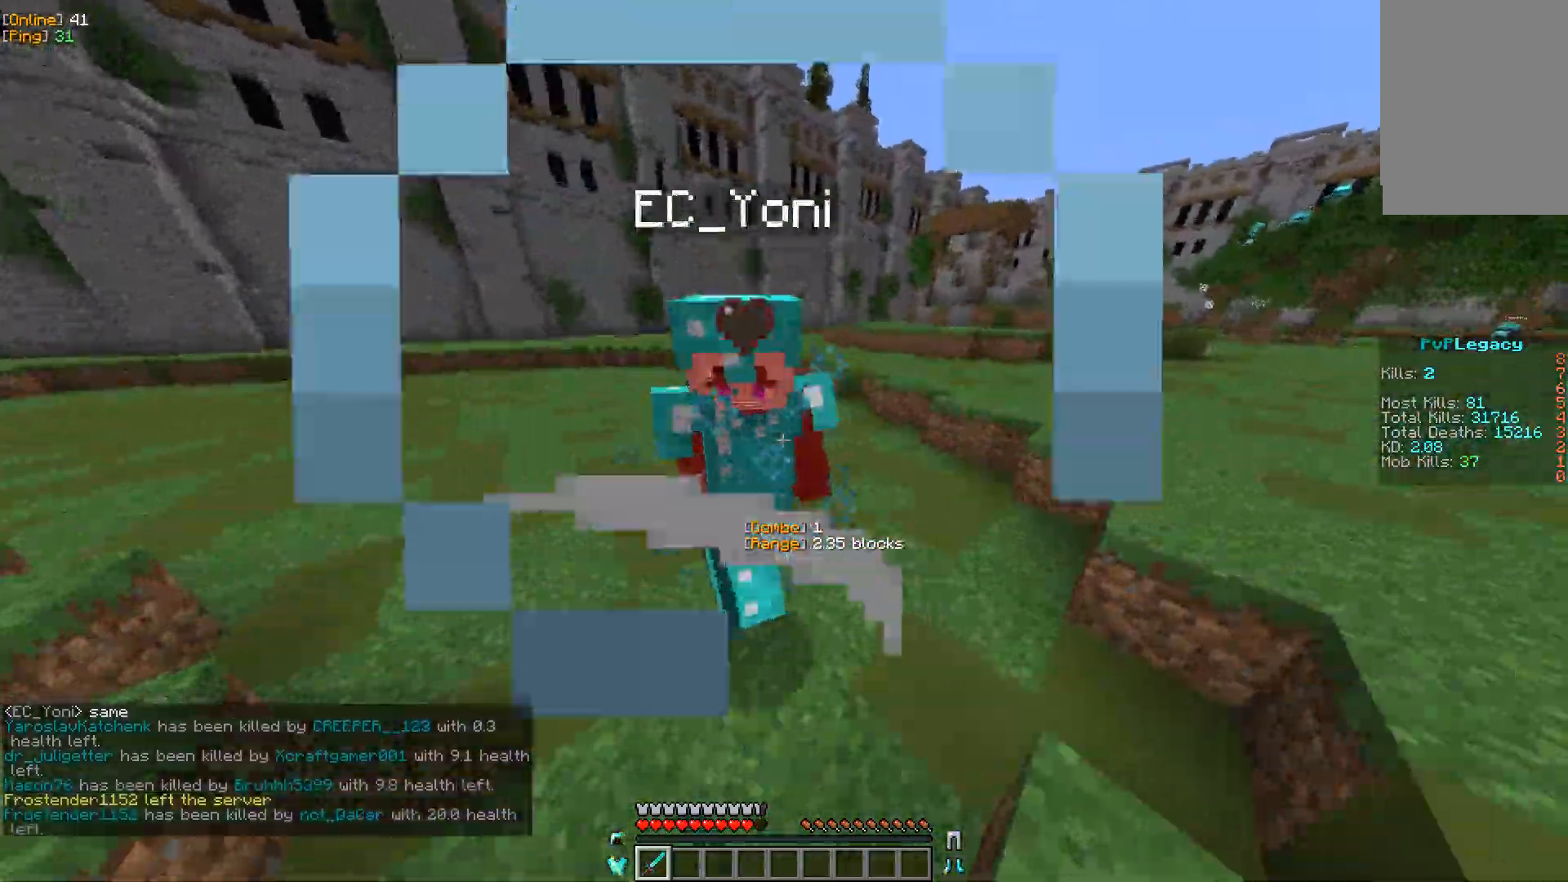
{"keys": ["d", "s"], "mouse": ["left"], "events": [[17, "s", "up"], [33, "mouse_left", "up"], [150, "w", "down"], [400, "mouse_left", "down"], [417, "w", "up"], [483, "s", "down"]]}
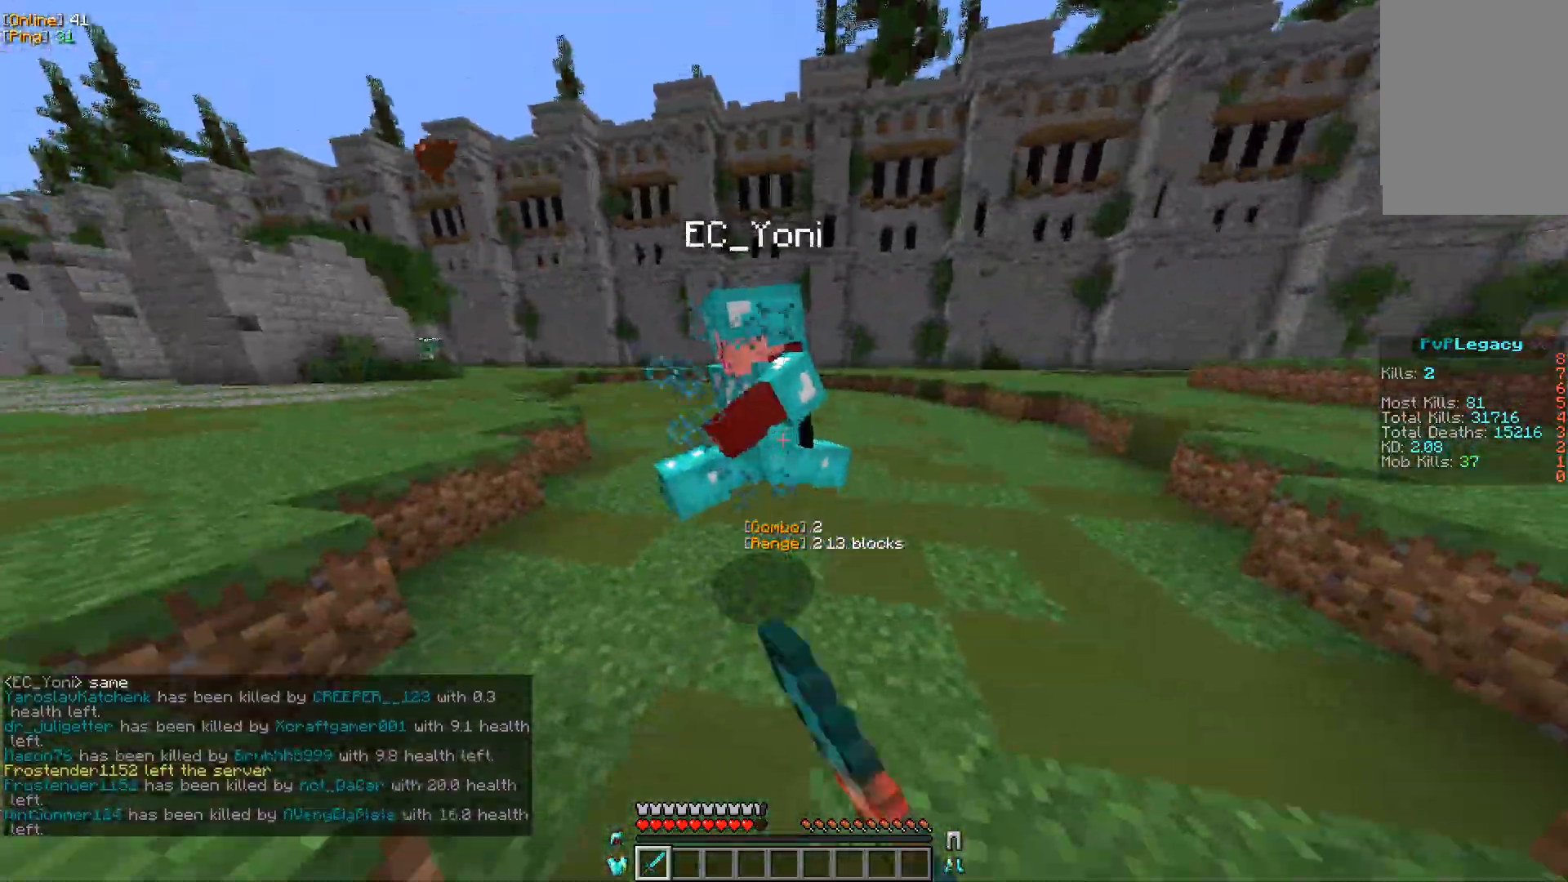
{"keys": ["a", "w"], "mouse": ["left"], "events": [[67, "mouse_left", "up"], [83, "s", "up"], [167, "d", "up"], [167, "w", "down"], [200, "a", "down"], [450, "mouse_left", "down"]]}
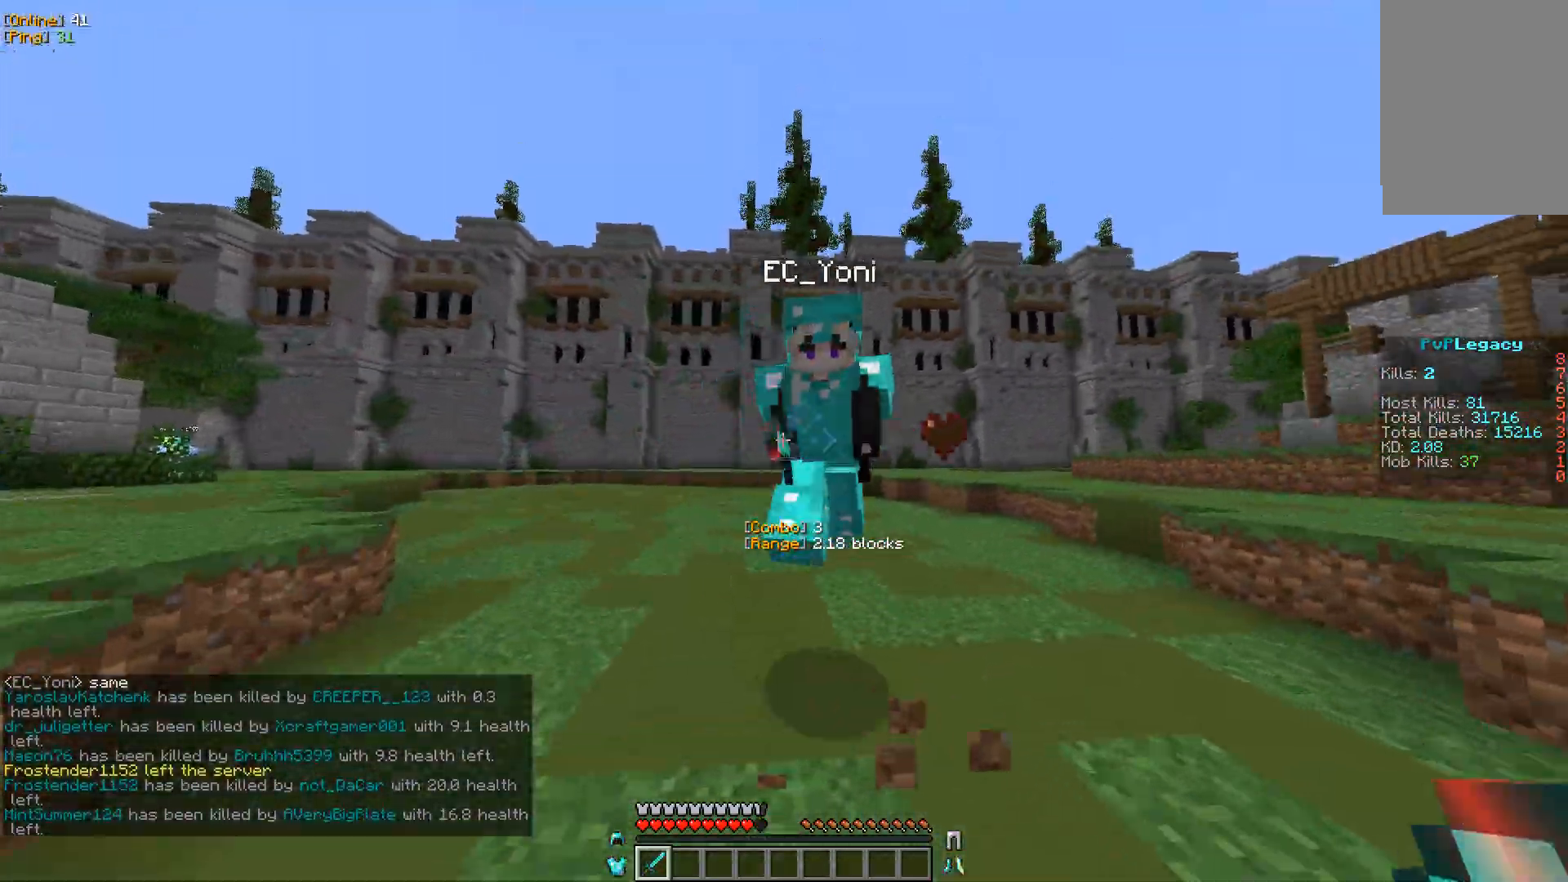
{"keys": ["a"], "mouse": [], "events": [[117, "mouse_left", "up"], [333, "w", "up"]]}
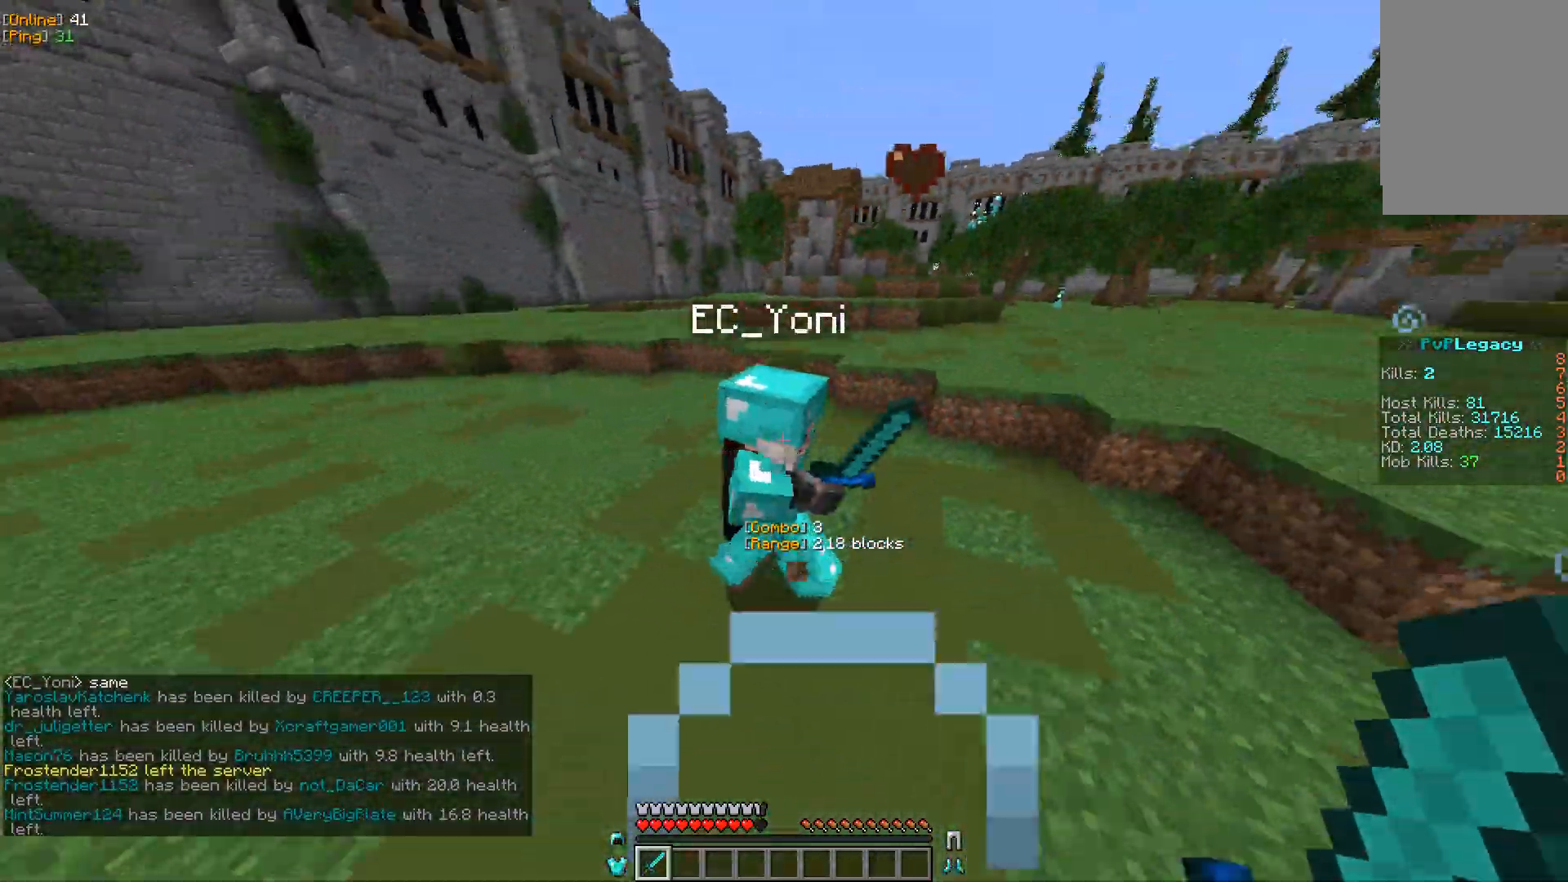
{"keys": ["d"], "mouse": [], "events": [[17, "mouse_left", "down"], [150, "w", "down"], [183, "a", "up"], [200, "mouse_left", "up"], [333, "d", "down"], [467, "w", "up"]]}
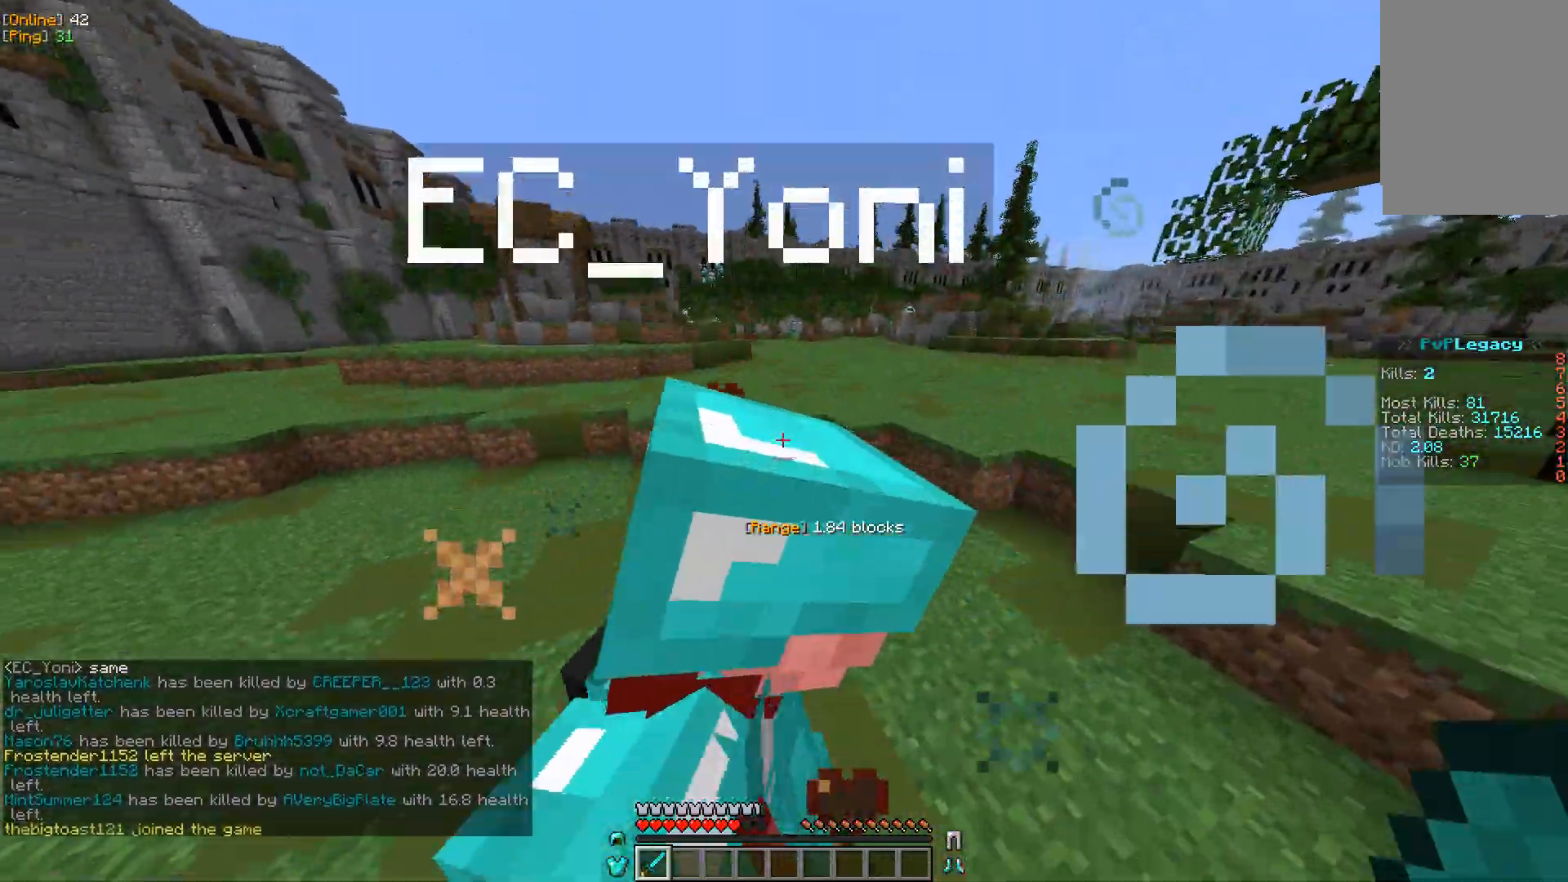
{"keys": ["d", "w"], "mouse": [], "events": [[167, "mouse_left", "down"], [283, "mouse_left", "up"], [283, "w", "down"]]}
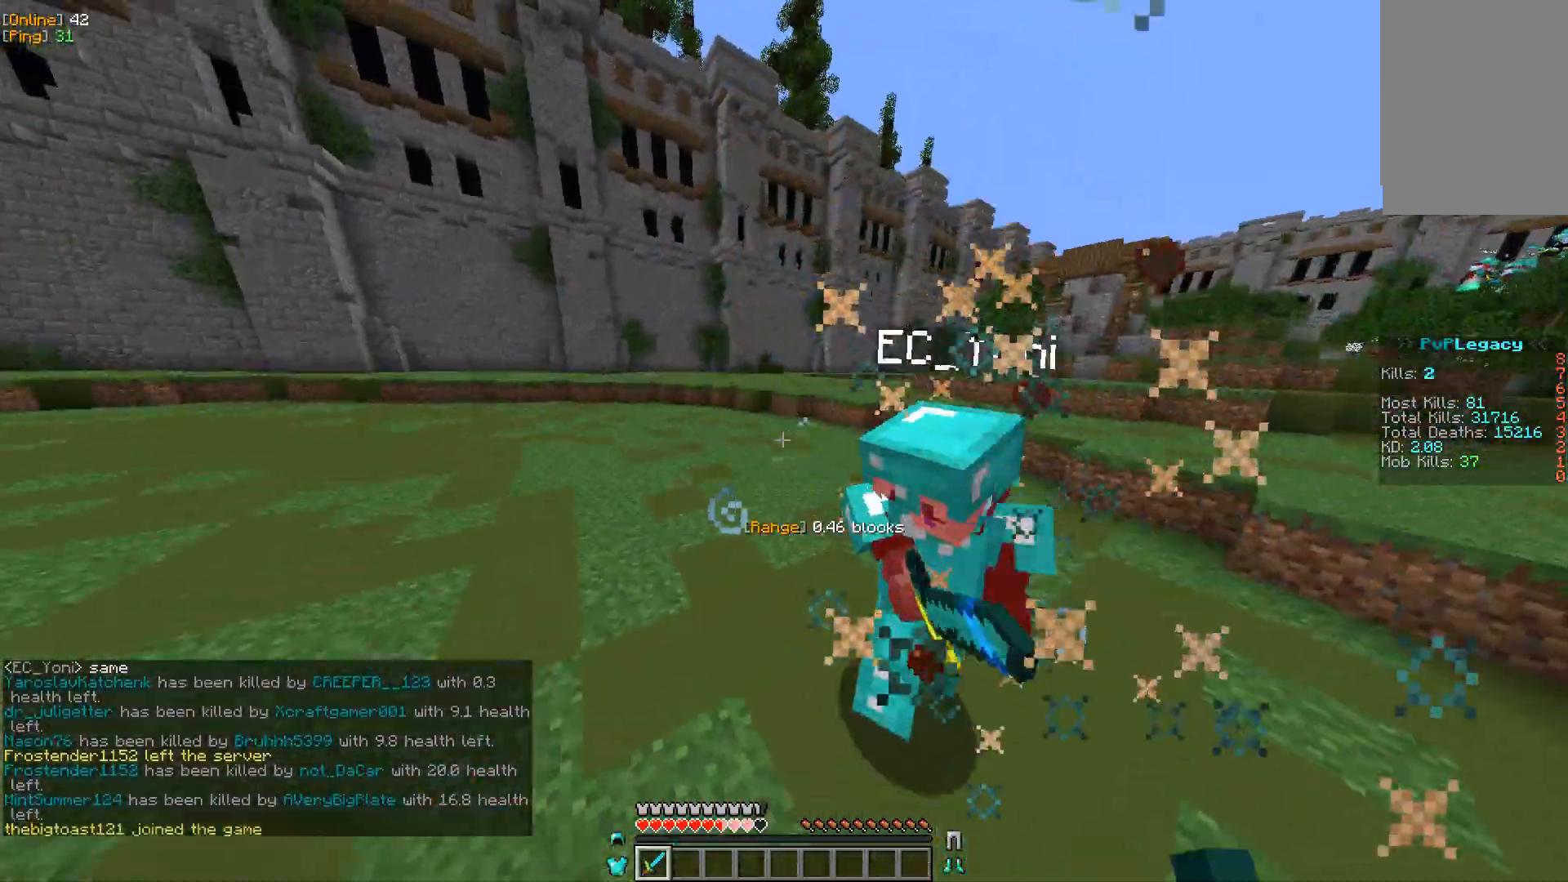
{"keys": ["w"], "mouse": [], "events": [[100, "w", "up"], [233, "mouse_left", "down"], [350, "d", "up"], [367, "w", "down"], [417, "mouse_left", "up"]]}
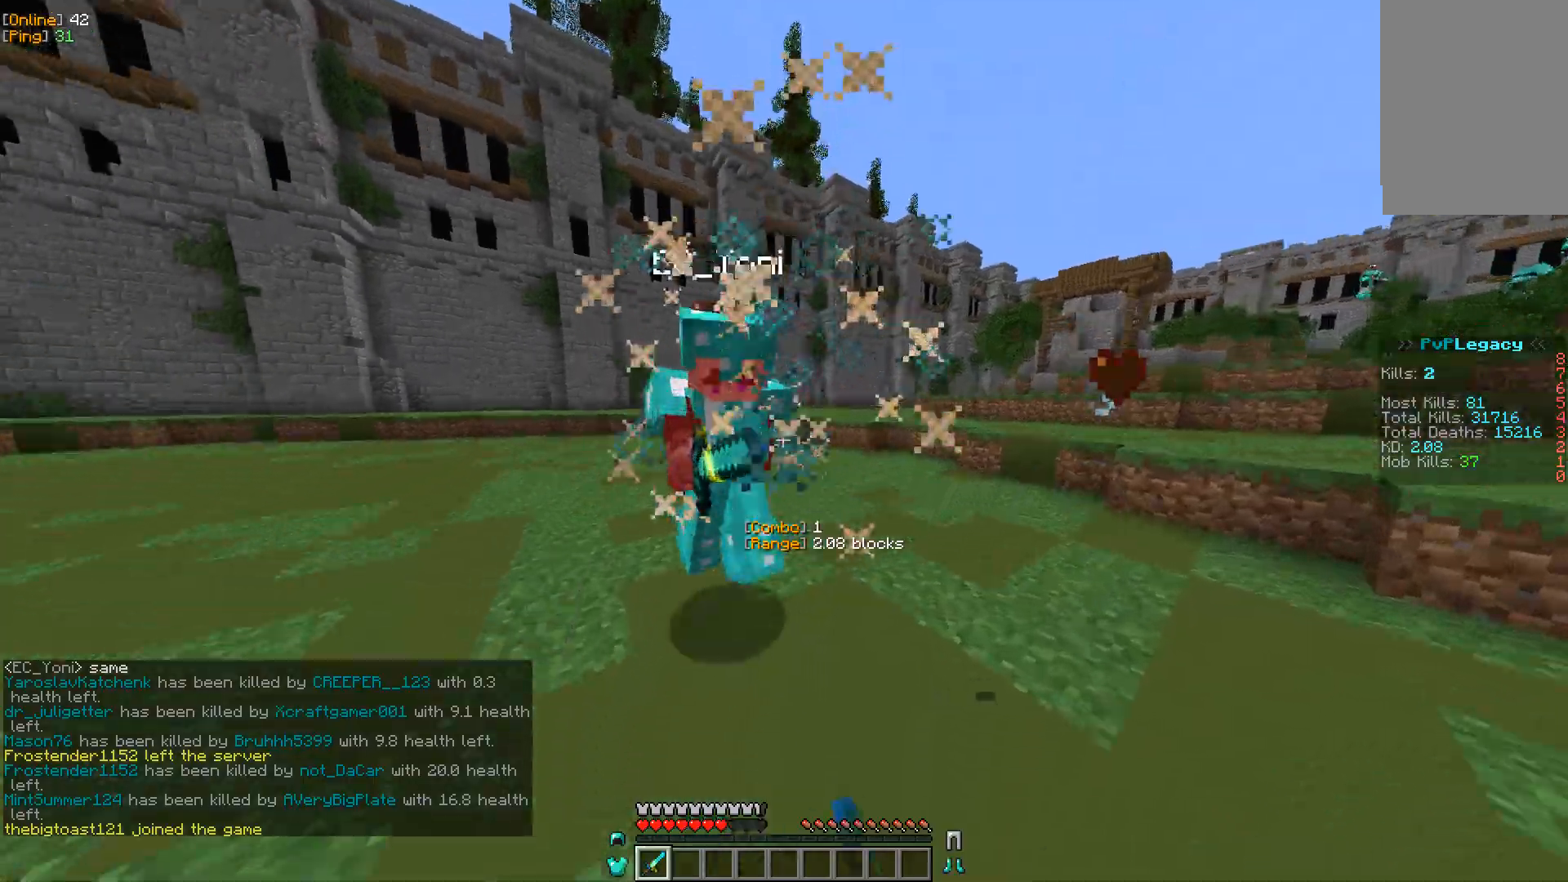
{"keys": ["a"], "mouse": [], "events": [[33, "a", "down"], [150, "w", "up"]]}
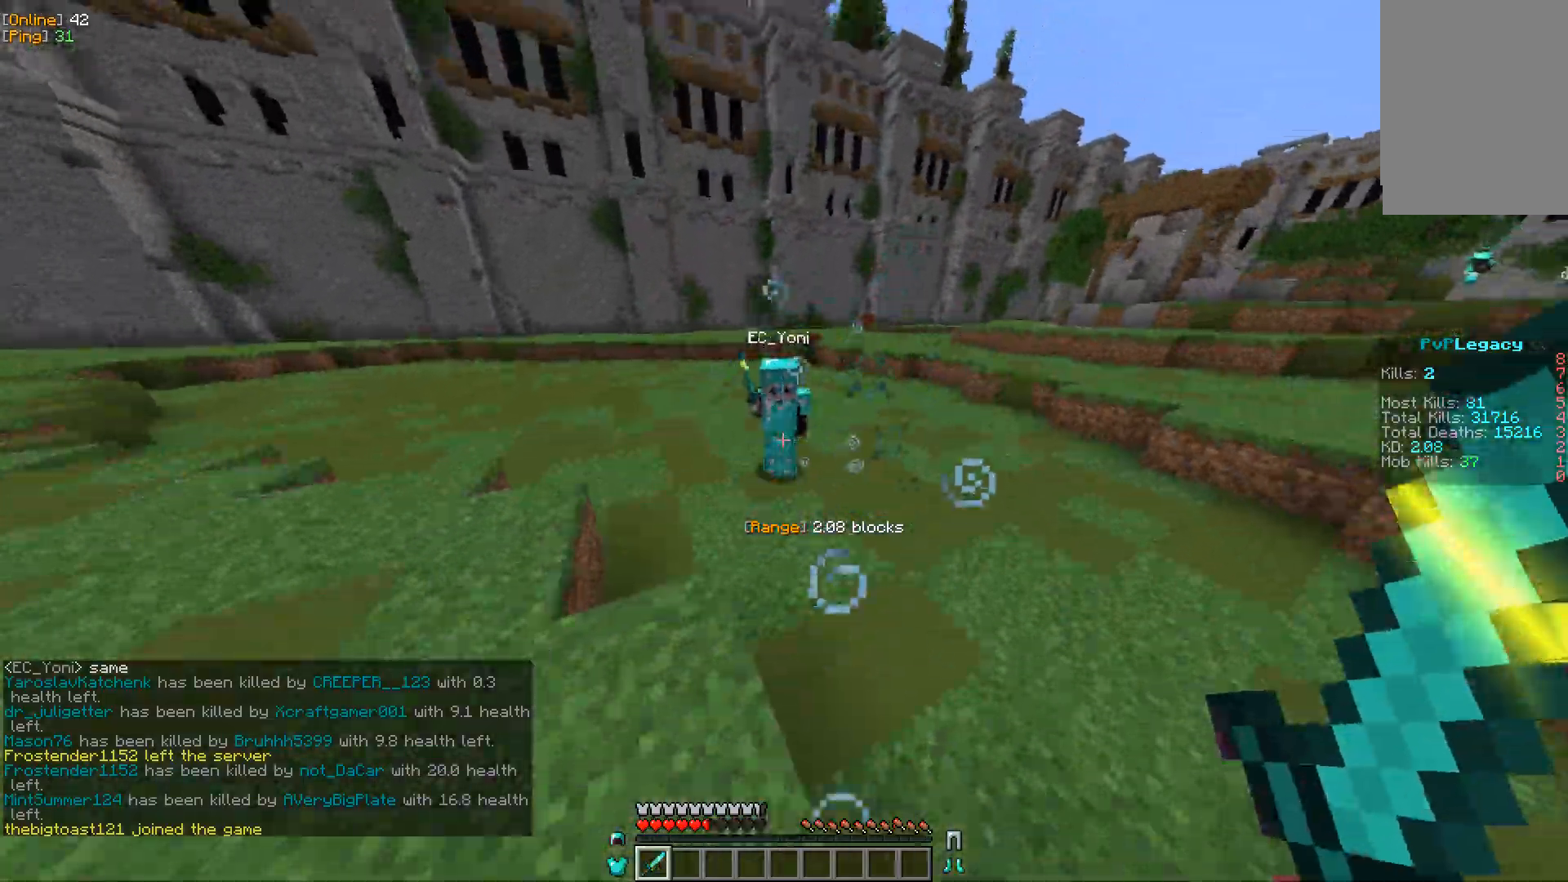
{"keys": ["d", "w"], "mouse": [], "events": [[267, "w", "down"], [317, "a", "up"], [350, "d", "down"]]}
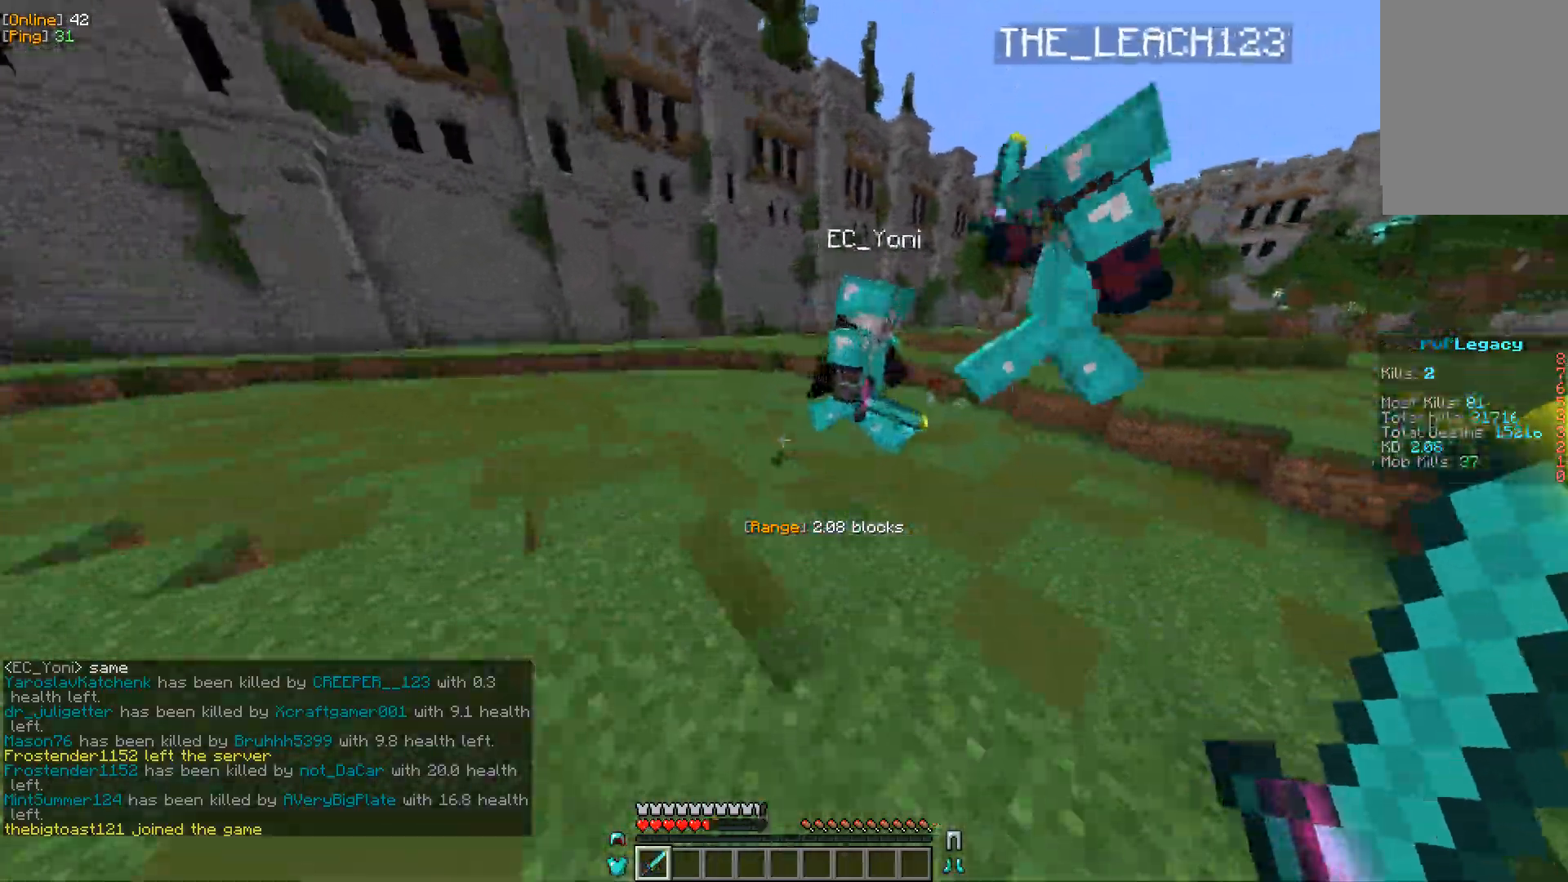
{"keys": ["a", "w"], "mouse": [], "events": [[117, "w", "up"], [133, "mouse_left", "down"], [200, "s", "down"], [250, "s", "up"], [300, "a", "down"], [300, "mouse_left", "up"], [317, "d", "up"], [367, "w", "down"]]}
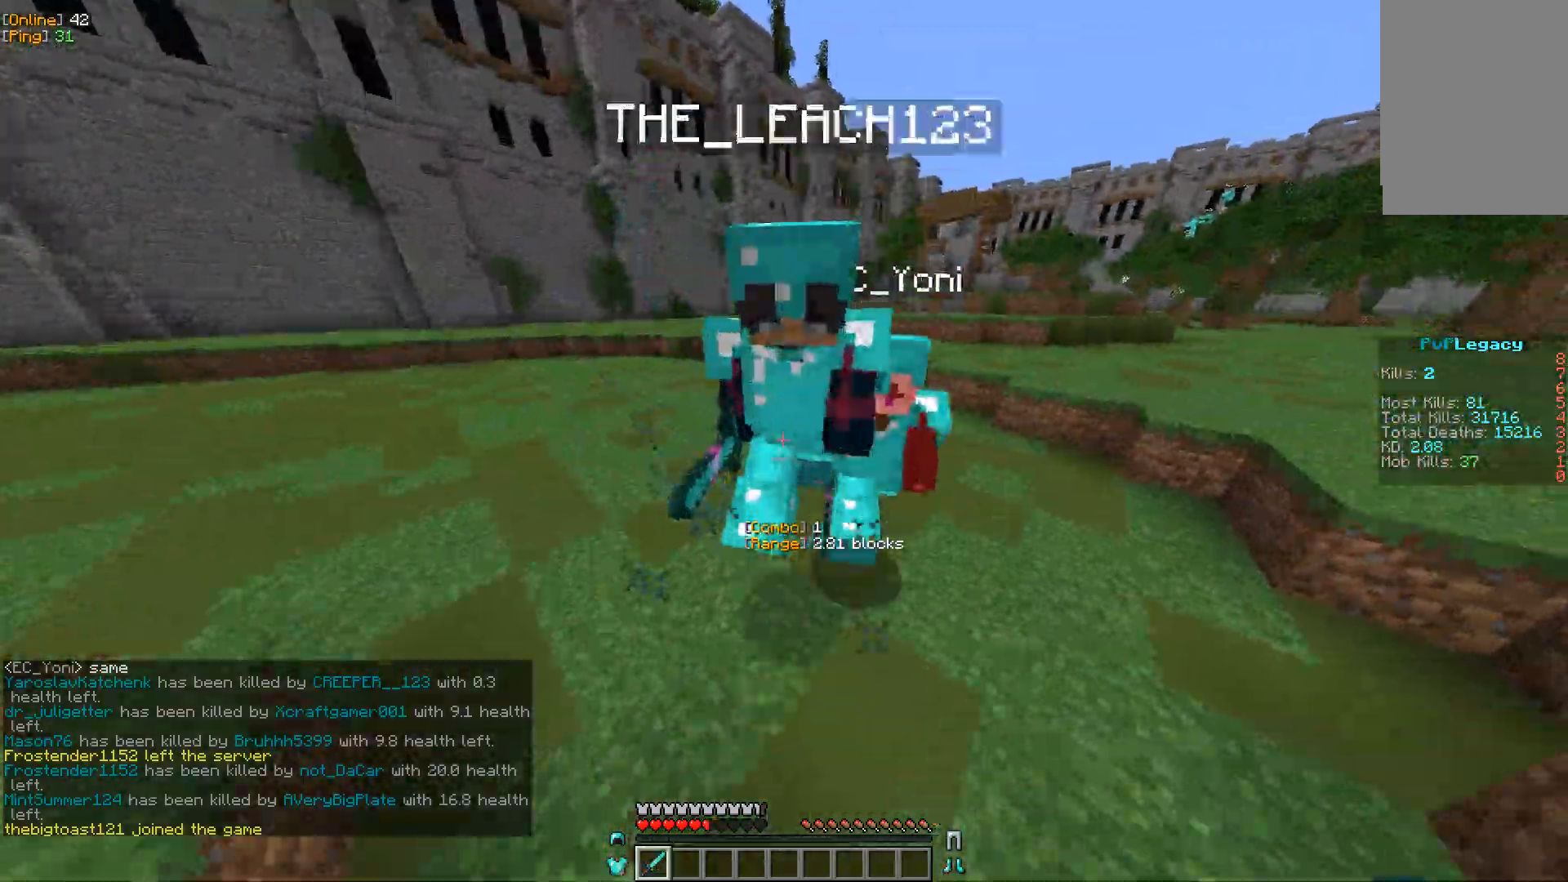
{"keys": ["a", "s"], "mouse": [], "events": [[17, "w", "up"], [183, "mouse_left", "down"], [350, "mouse_left", "up"], [467, "s", "down"]]}
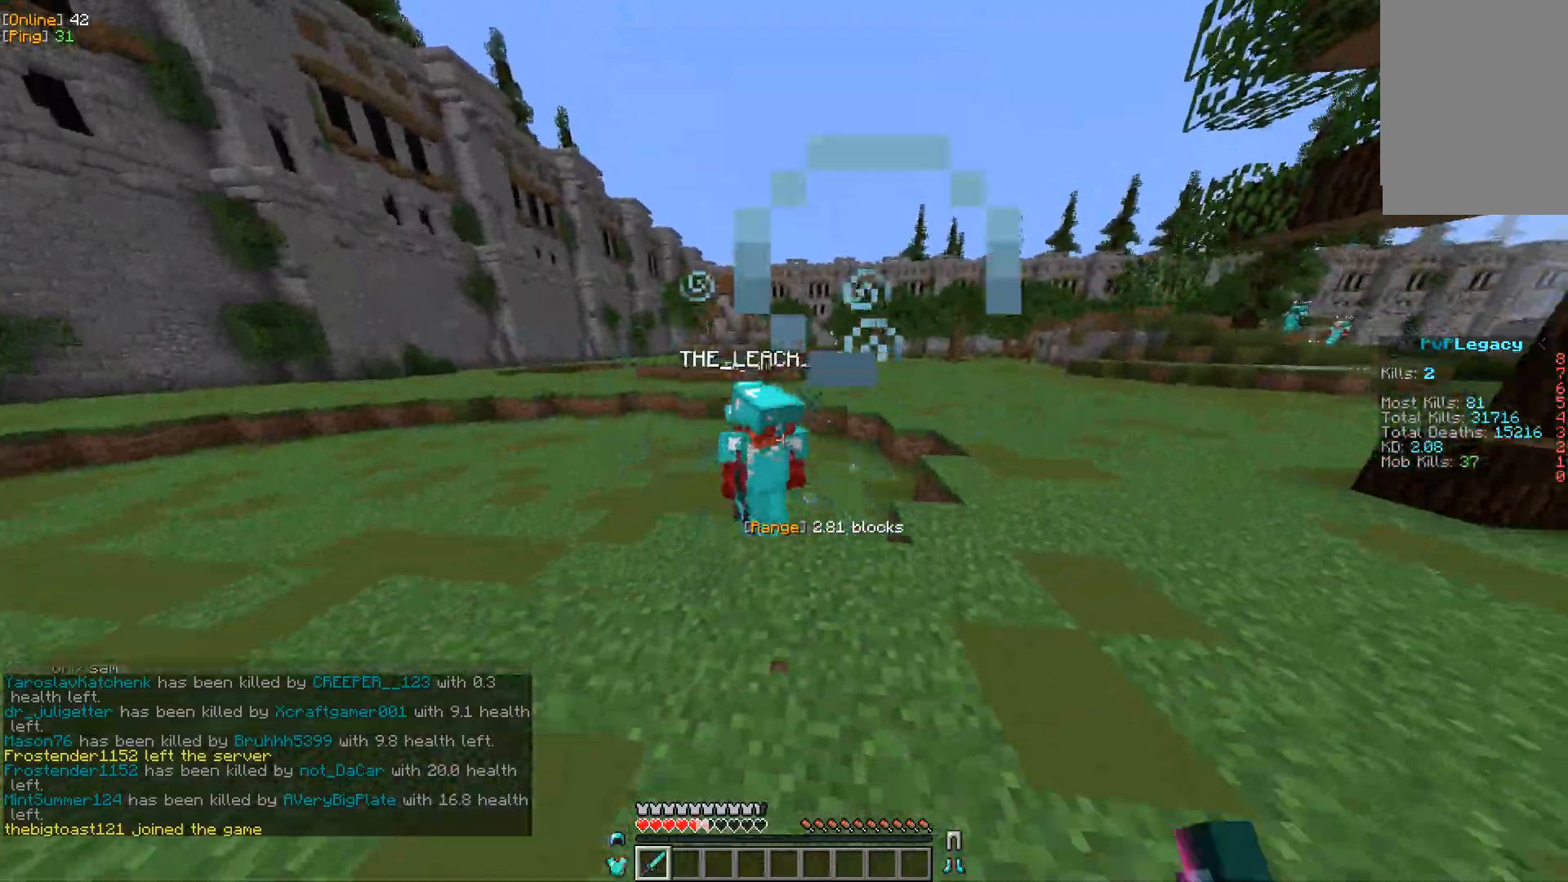
{"keys": ["d", "w"], "mouse": [], "events": [[83, "a", "up"], [150, "d", "down"], [433, "s", "up"], [500, "w", "down"]]}
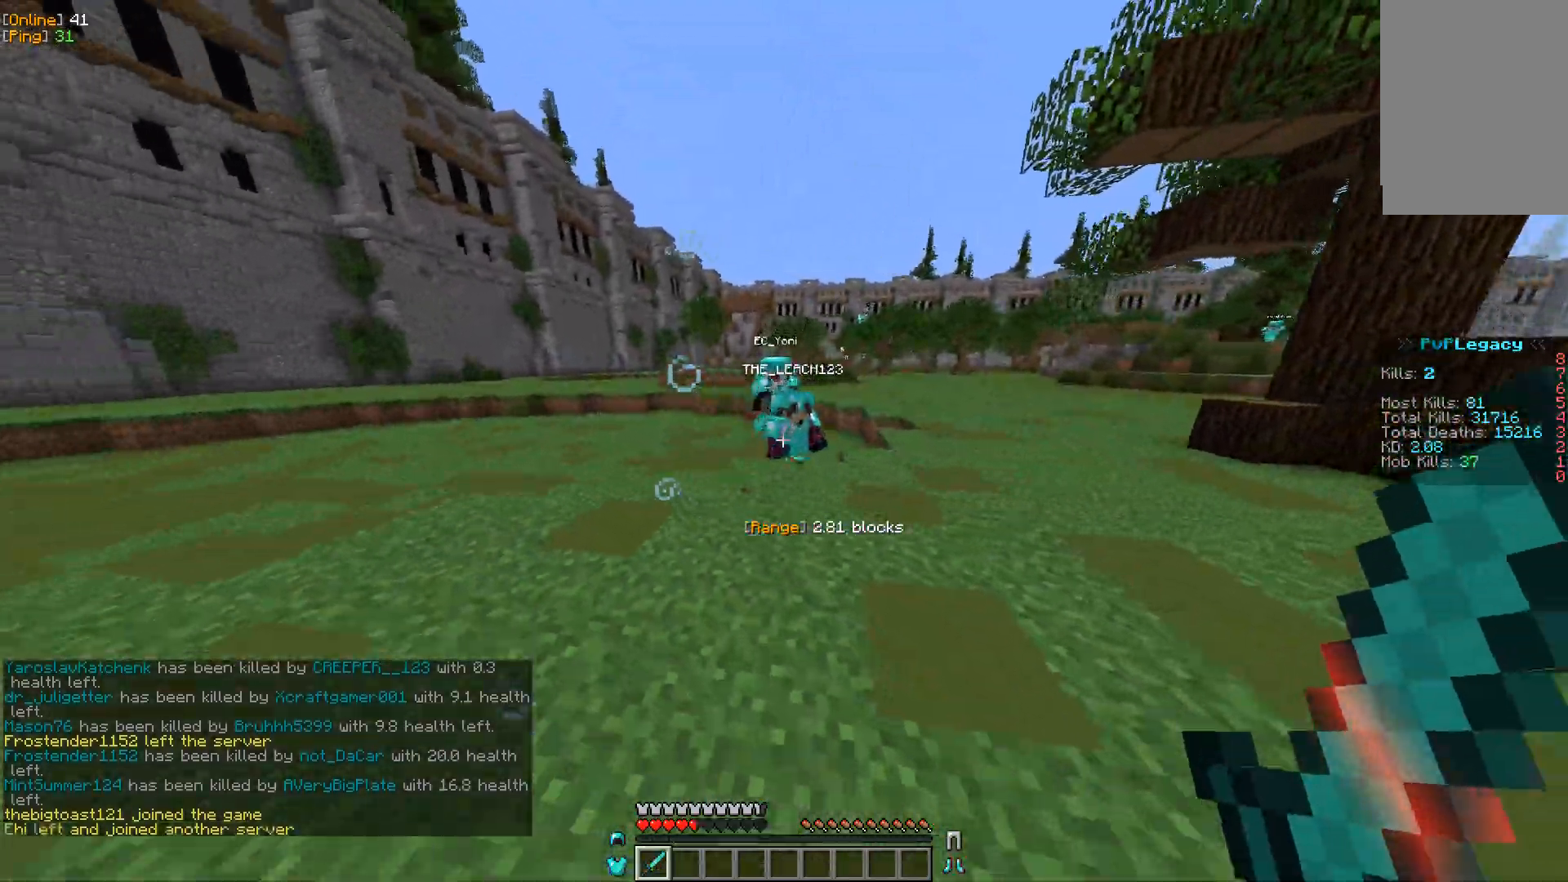
{"keys": ["d", "w"], "mouse": ["left"], "events": [[100, "a", "down"], [100, "d", "up"], [350, "d", "down"], [400, "a", "up"], [500, "mouse_left", "down"]]}
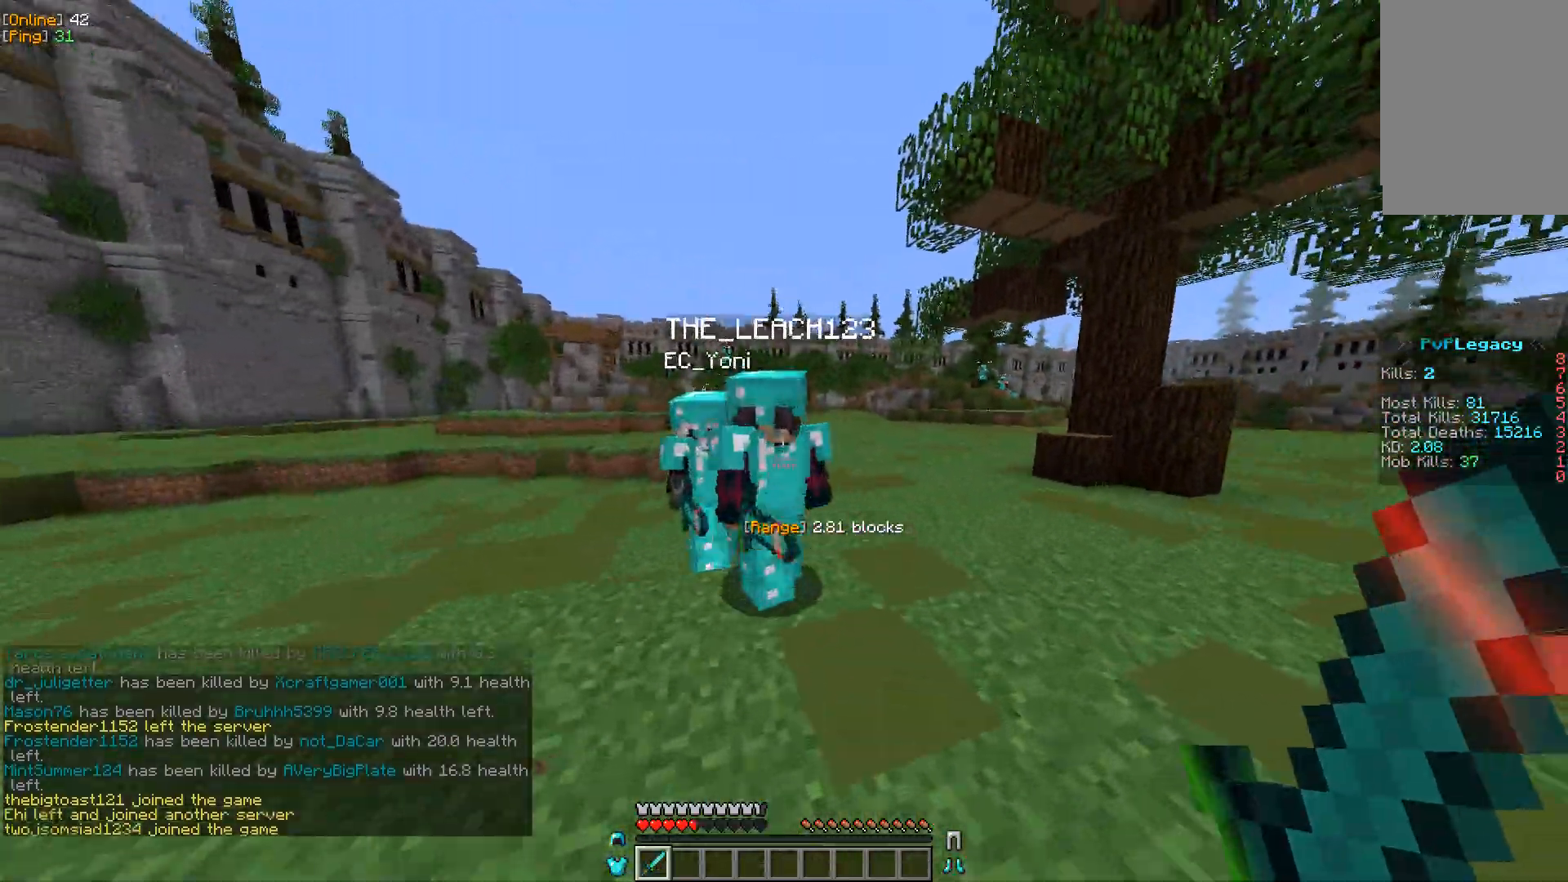
{"keys": ["d", "s"], "mouse": [], "events": [[50, "w", "up"], [67, "d", "up"], [100, "a", "down"], [100, "s", "down"], [133, "d", "down"], [133, "mouse_left", "up"], [167, "a", "up"]]}
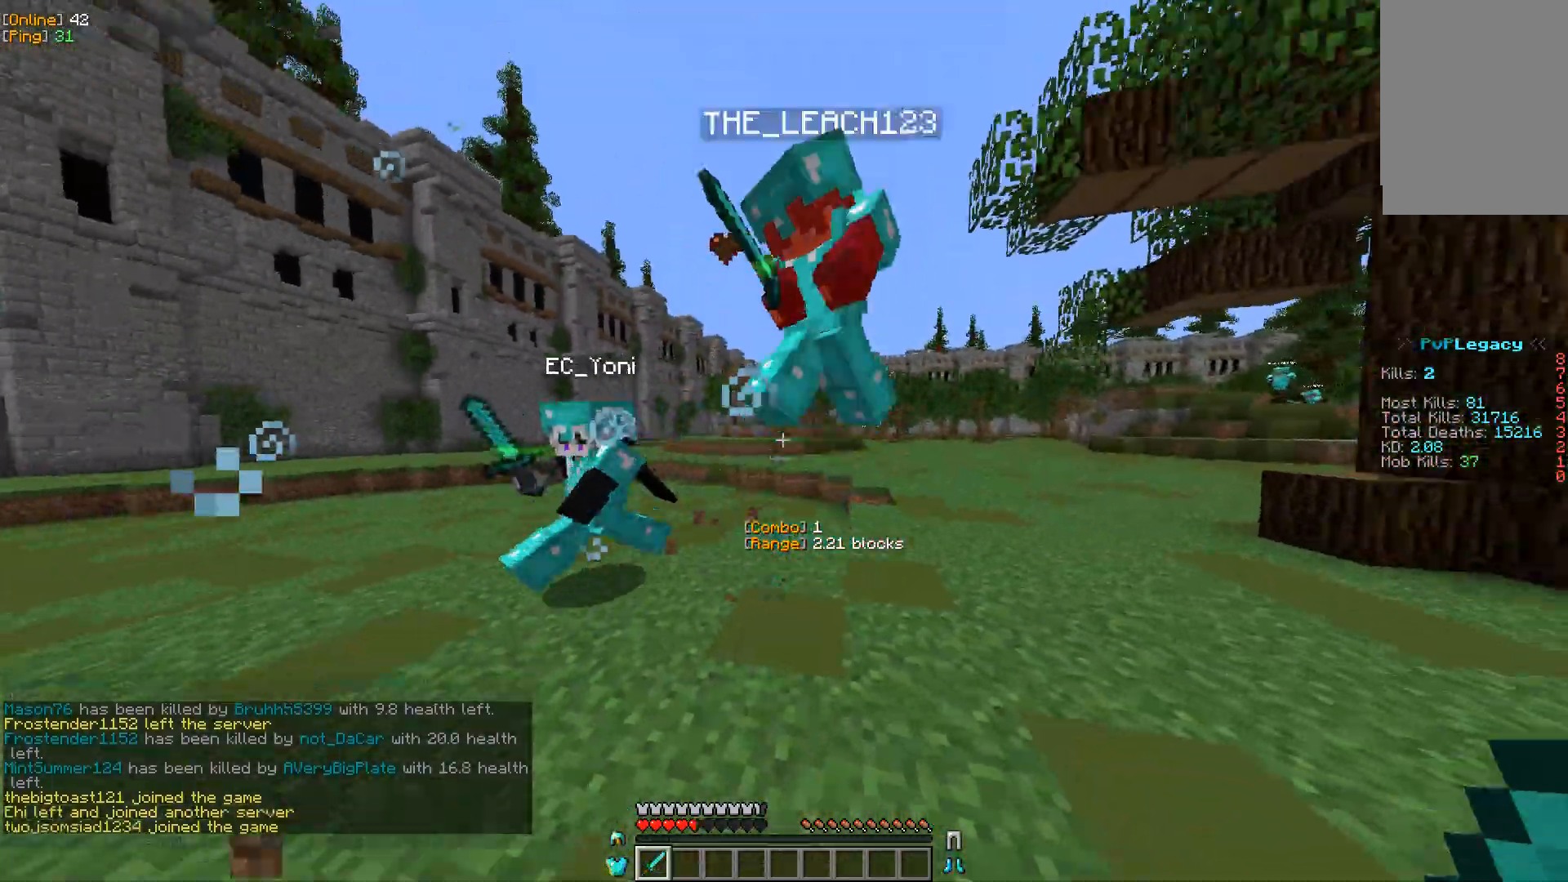
{"keys": ["w"], "mouse": [], "events": [[33, "mouse_left", "down"], [200, "a", "down"], [200, "mouse_left", "up"], [233, "d", "up"], [267, "s", "up"], [350, "w", "down"], [433, "a", "up"]]}
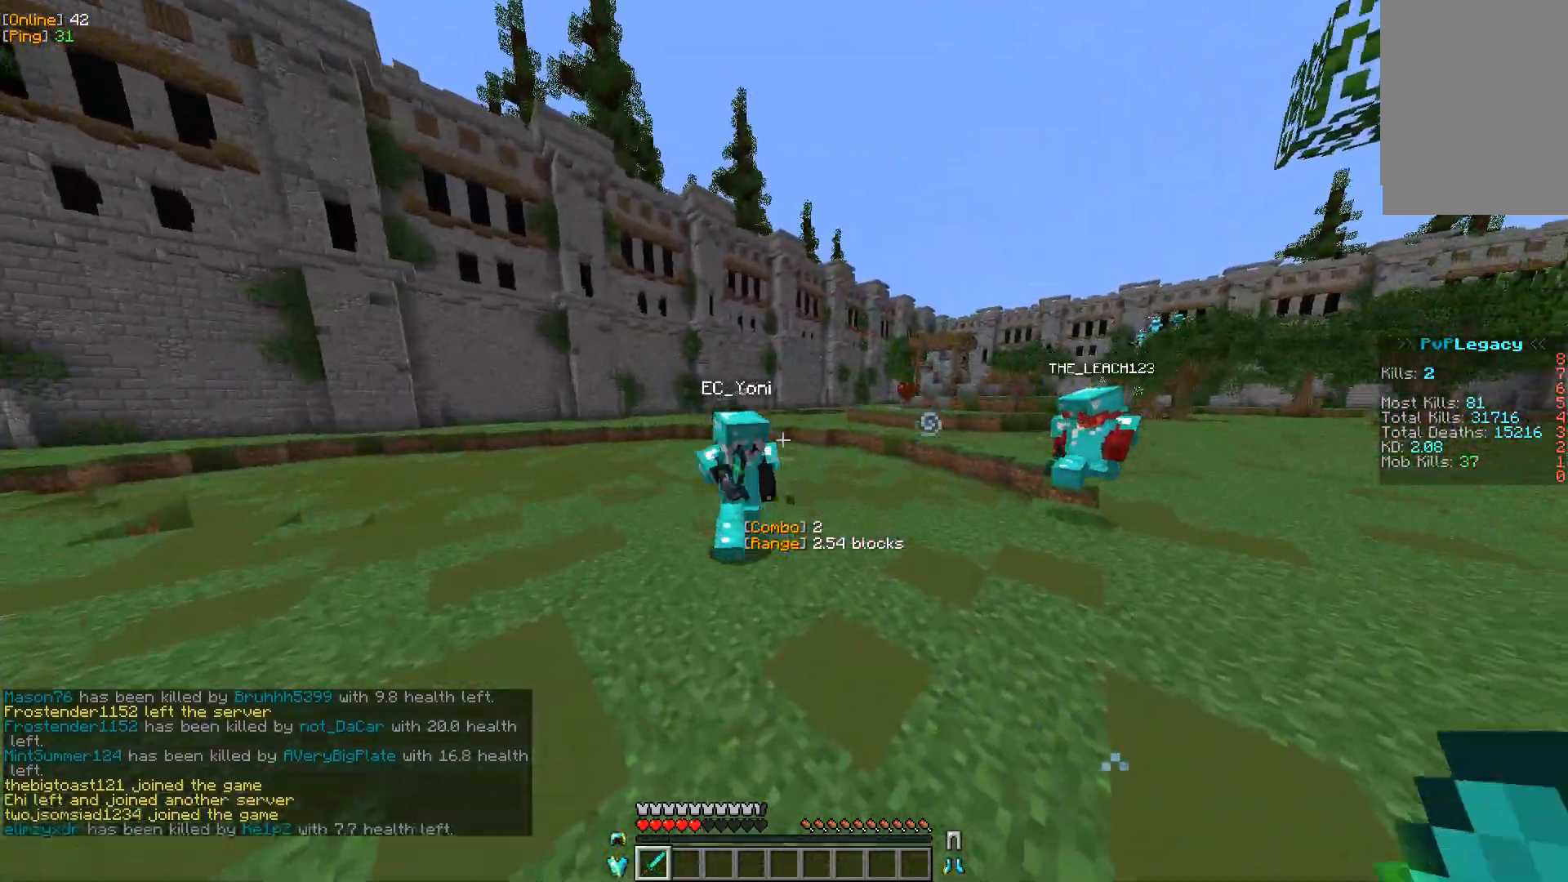
{"keys": ["w"], "mouse": [], "events": [[33, "d", "down"], [150, "w", "up"], [317, "mouse_left", "down"], [433, "w", "down"], [450, "mouse_left", "up"], [483, "d", "up"]]}
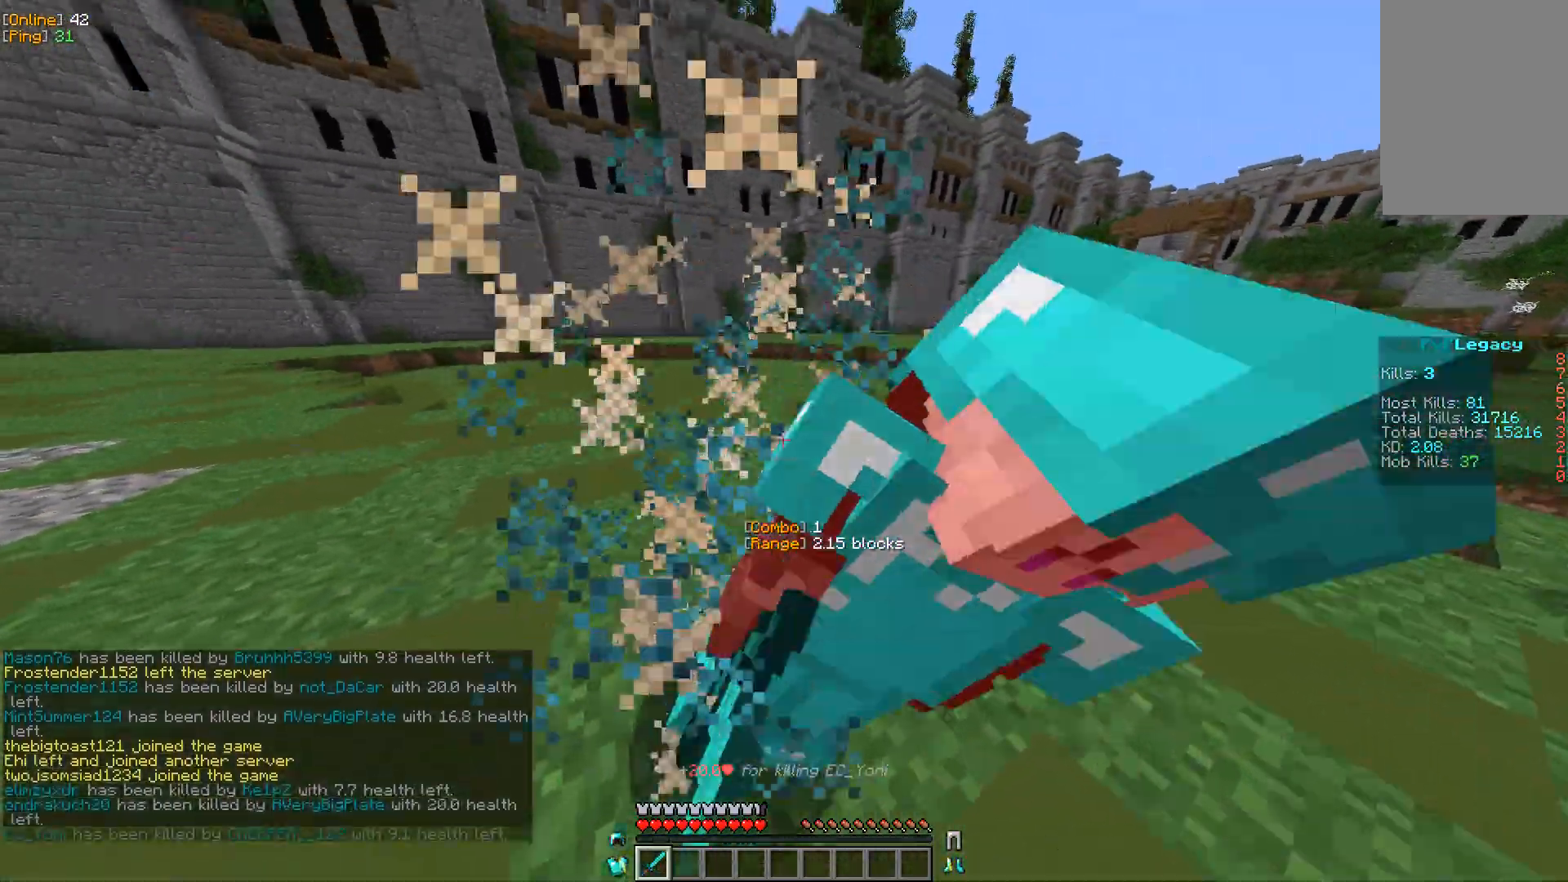
{"keys": ["w"], "mouse": [], "events": [[117, "a", "down"], [400, "a", "up"]]}
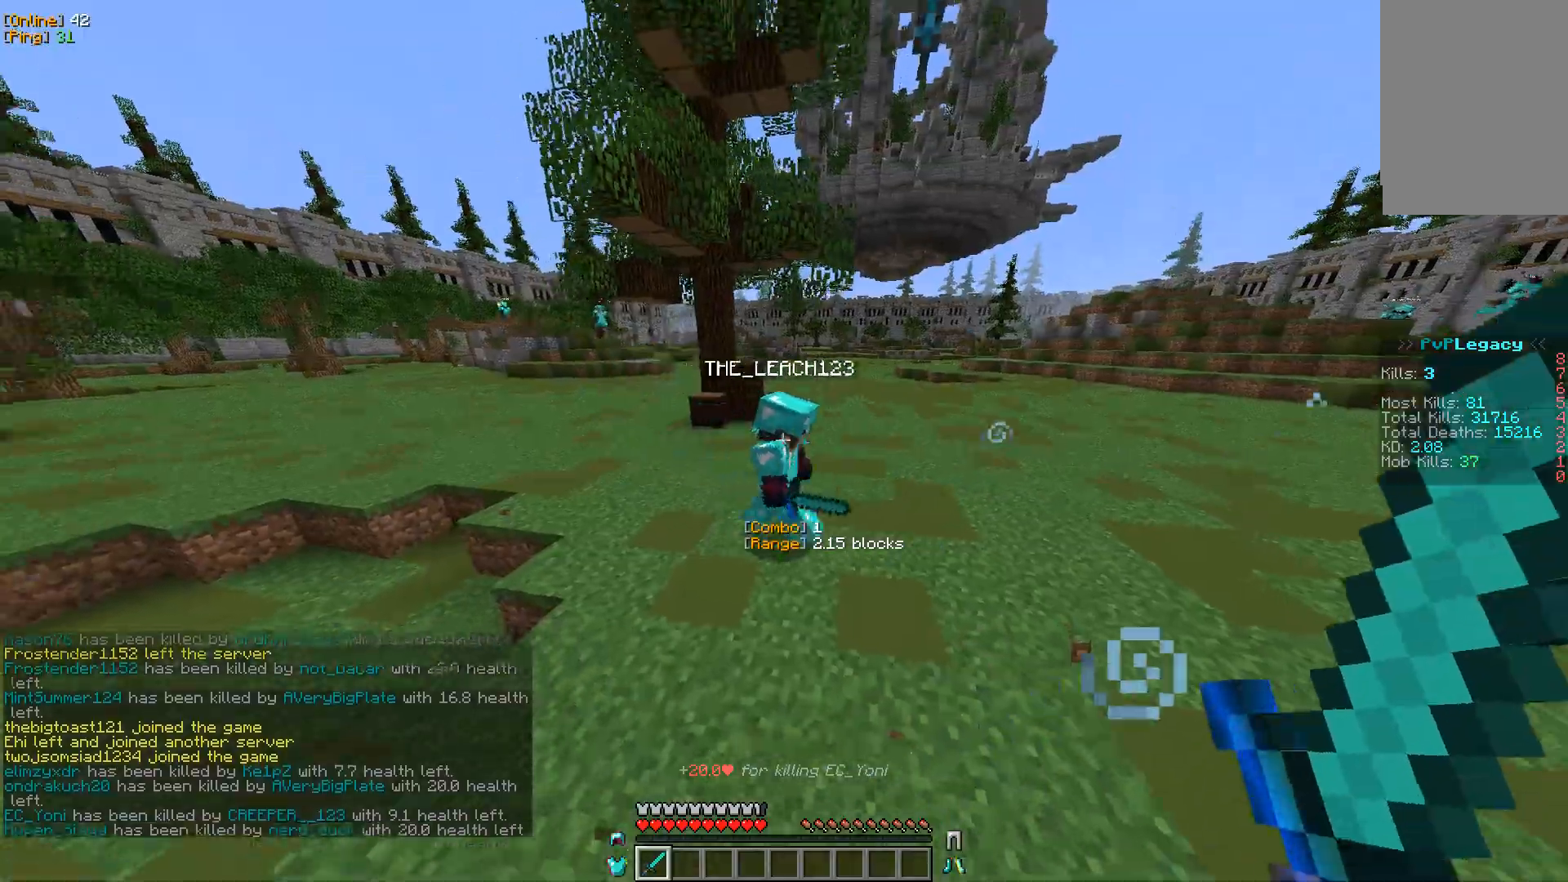
{"keys": ["w"], "mouse": [], "events": [[300, "mouse_left", "down"], [467, "mouse_left", "up"]]}
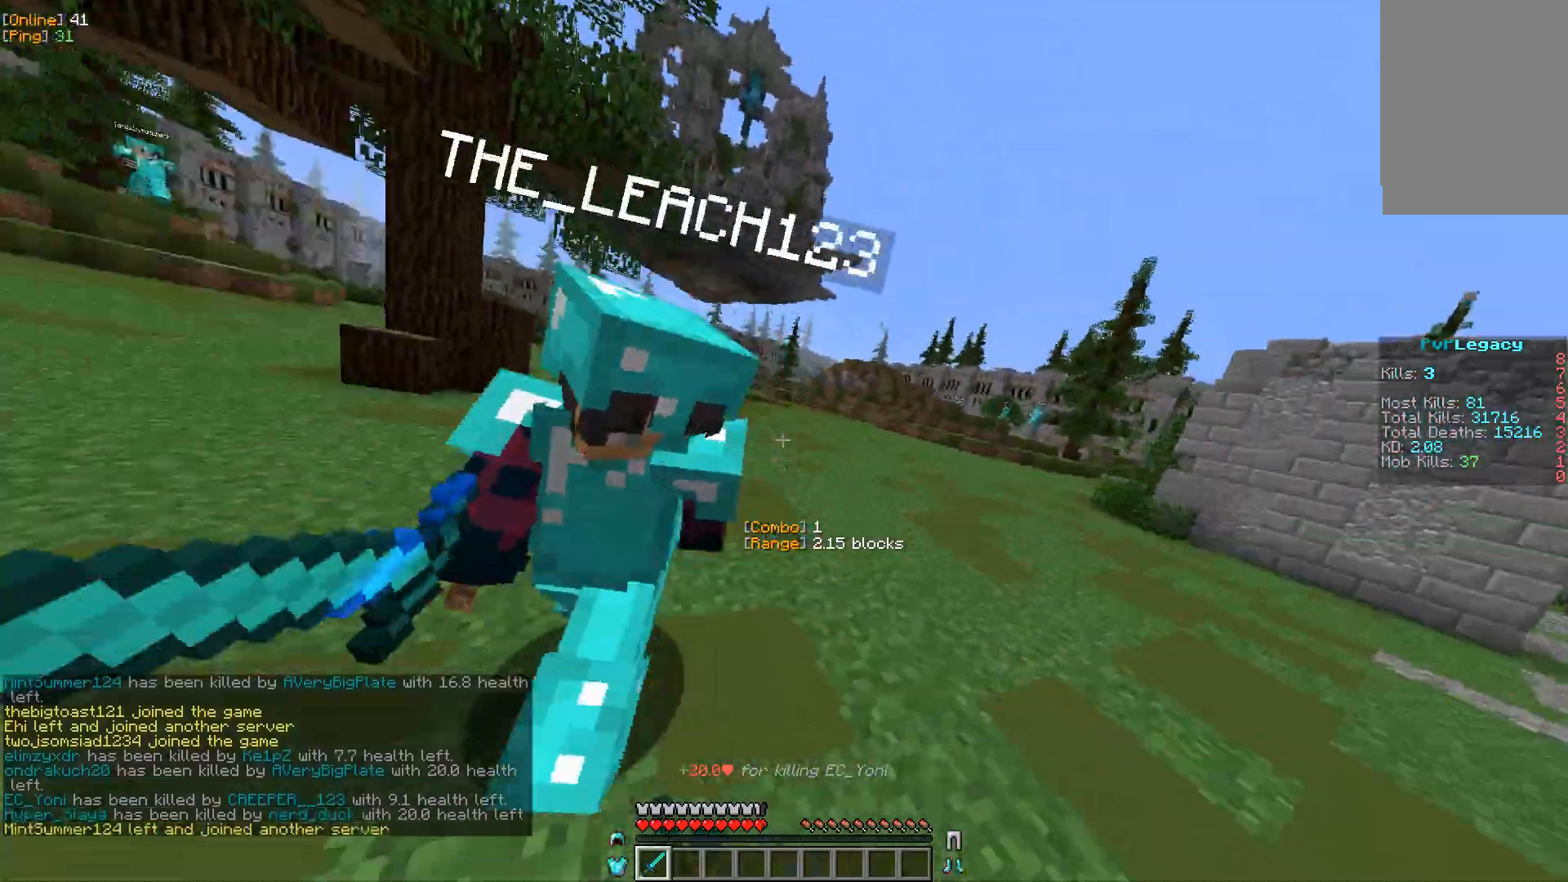
{"keys": ["d"], "mouse": ["left"], "events": [[17, "a", "down"], [100, "w", "up"], [150, "s", "down"], [350, "a", "up"], [383, "d", "down"], [383, "mouse_left", "down"], [433, "s", "up"]]}
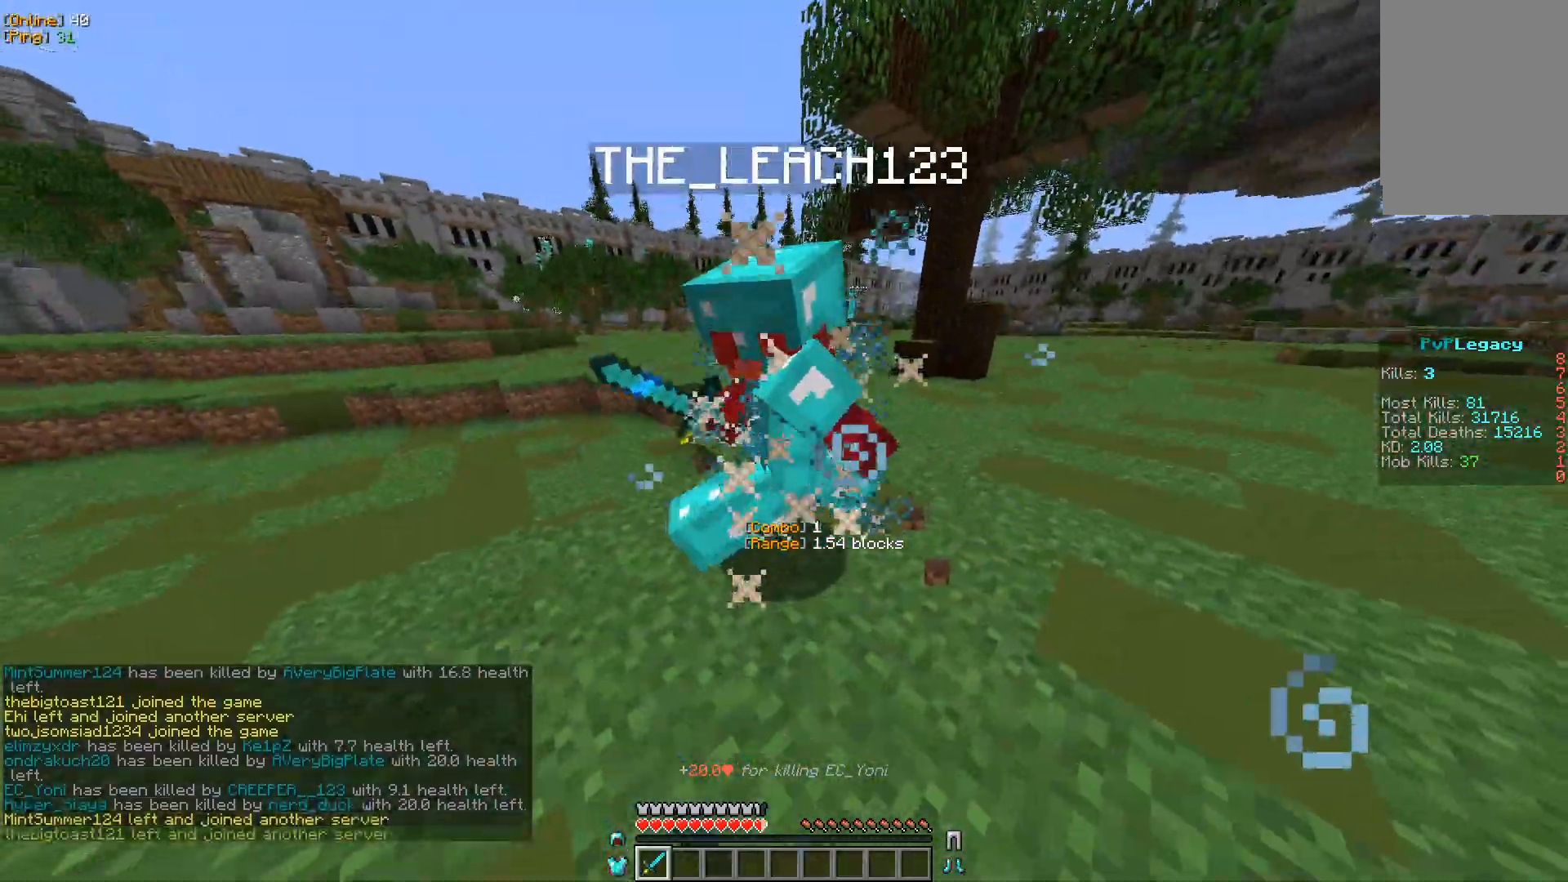
{"keys": ["w"], "mouse": [], "events": [[17, "w", "down"], [33, "mouse_left", "up"], [500, "d", "up"]]}
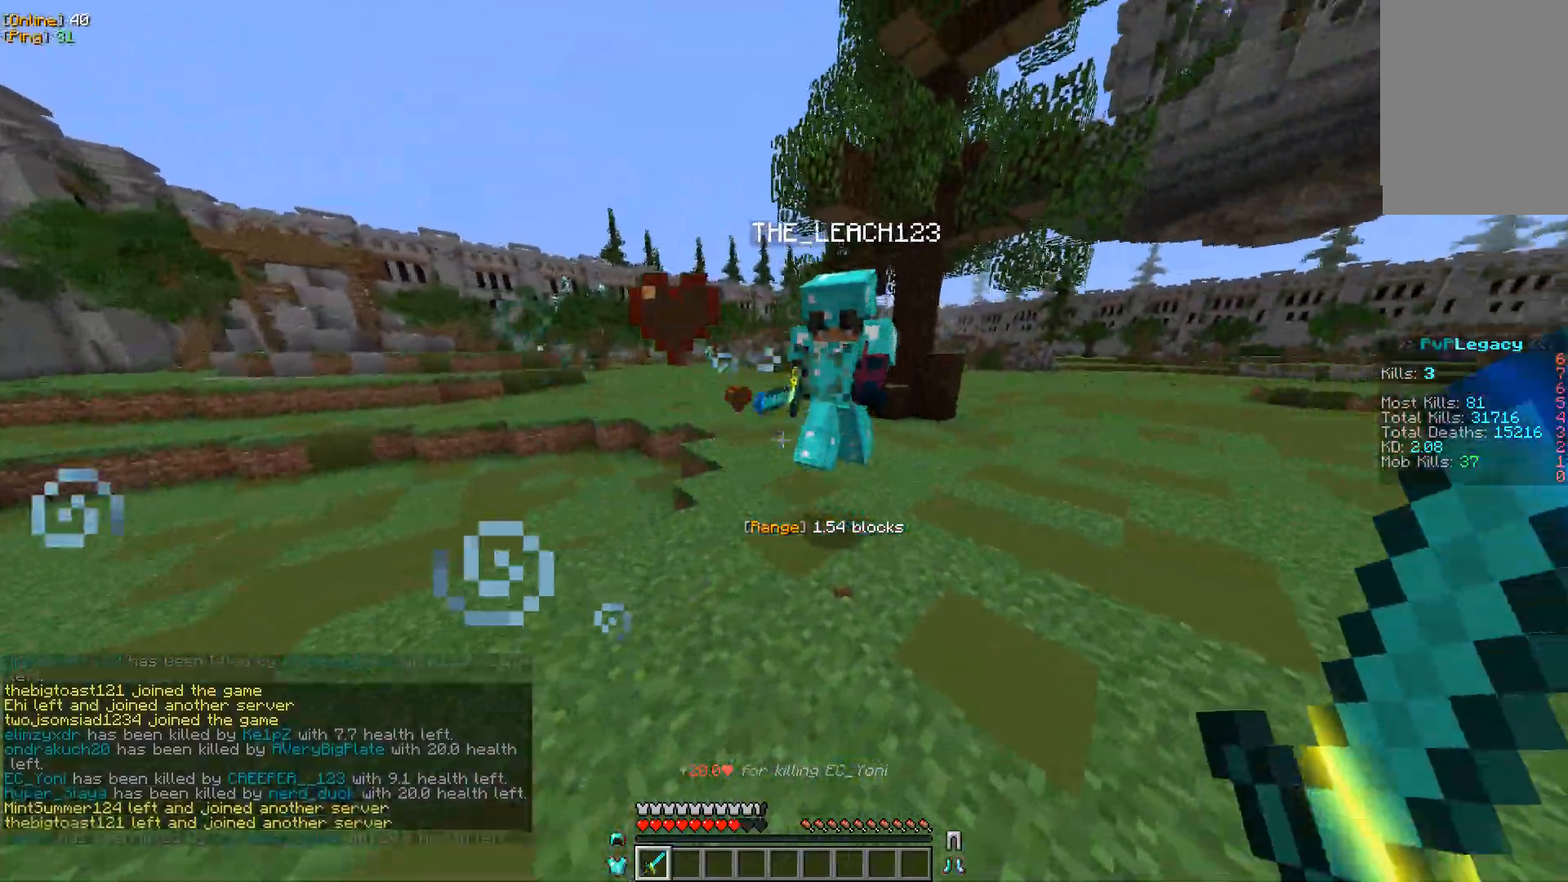
{"keys": ["w"], "mouse": [], "events": [[217, "mouse_left", "down"], [250, "w", "up"], [300, "s", "down"], [383, "mouse_left", "up"], [400, "s", "up"], [483, "w", "down"]]}
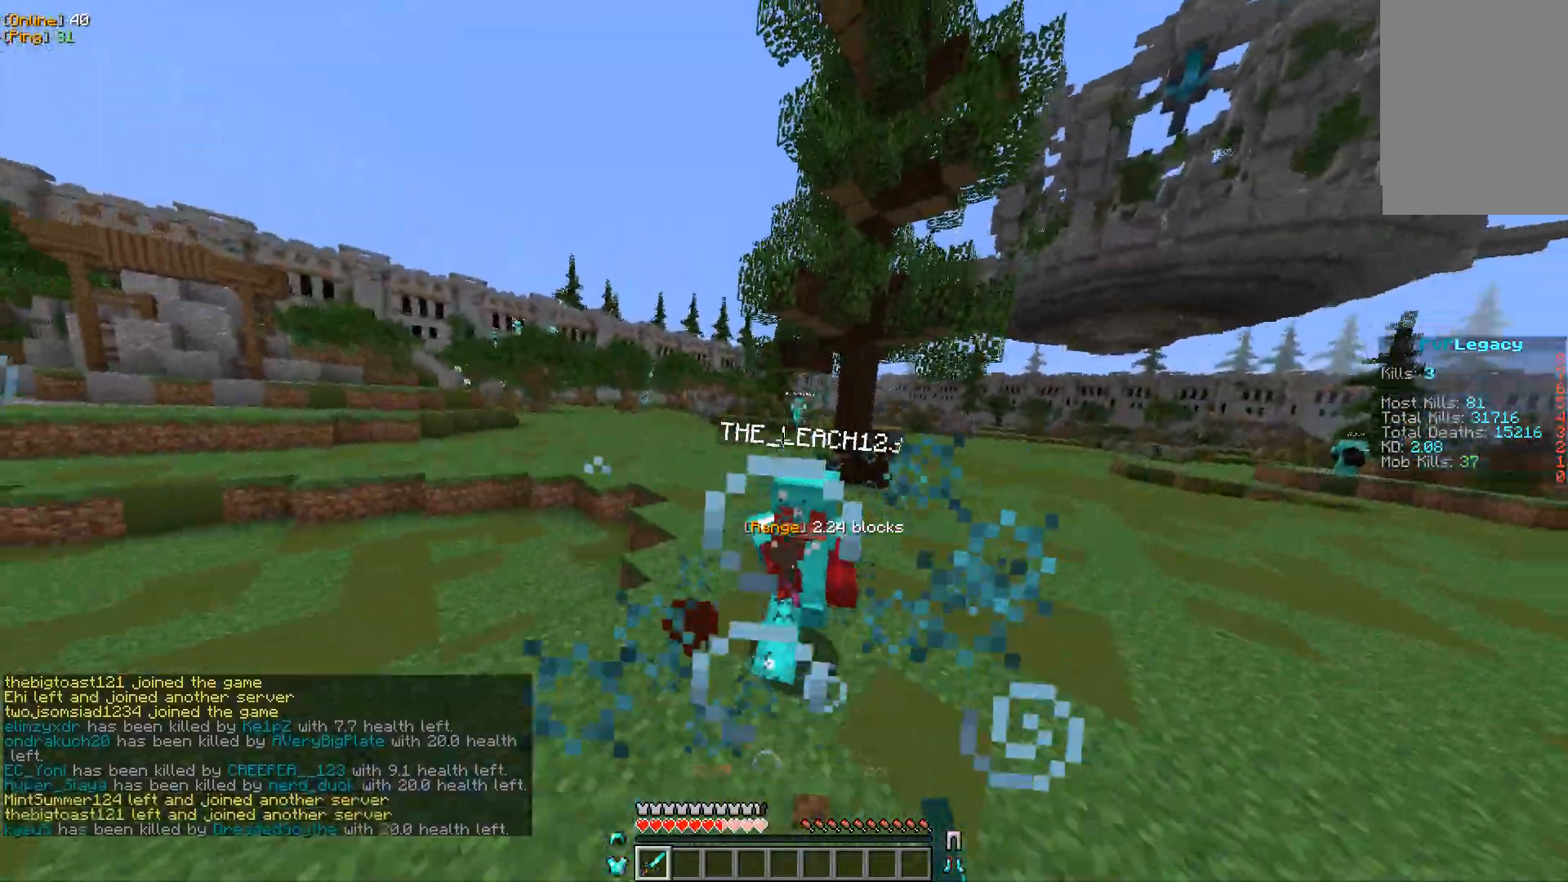
{"keys": ["d"], "mouse": [], "events": [[167, "d", "down"], [267, "w", "up"], [350, "w", "down"], [483, "w", "up"]]}
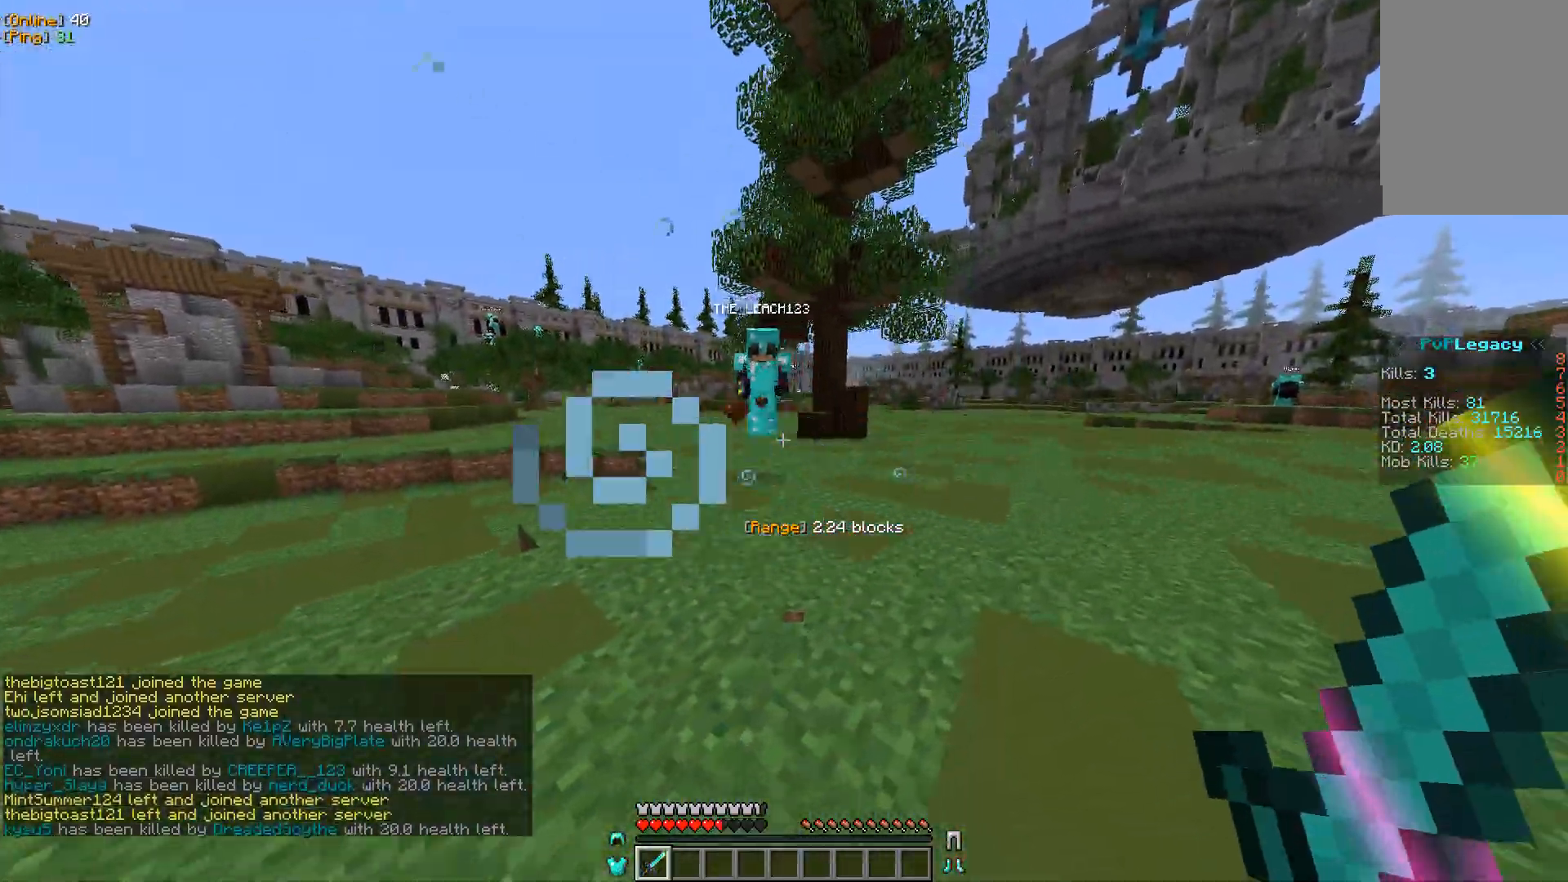
{"keys": ["a", "w"], "mouse": [], "events": [[167, "w", "down"], [250, "d", "up"], [283, "a", "down"]]}
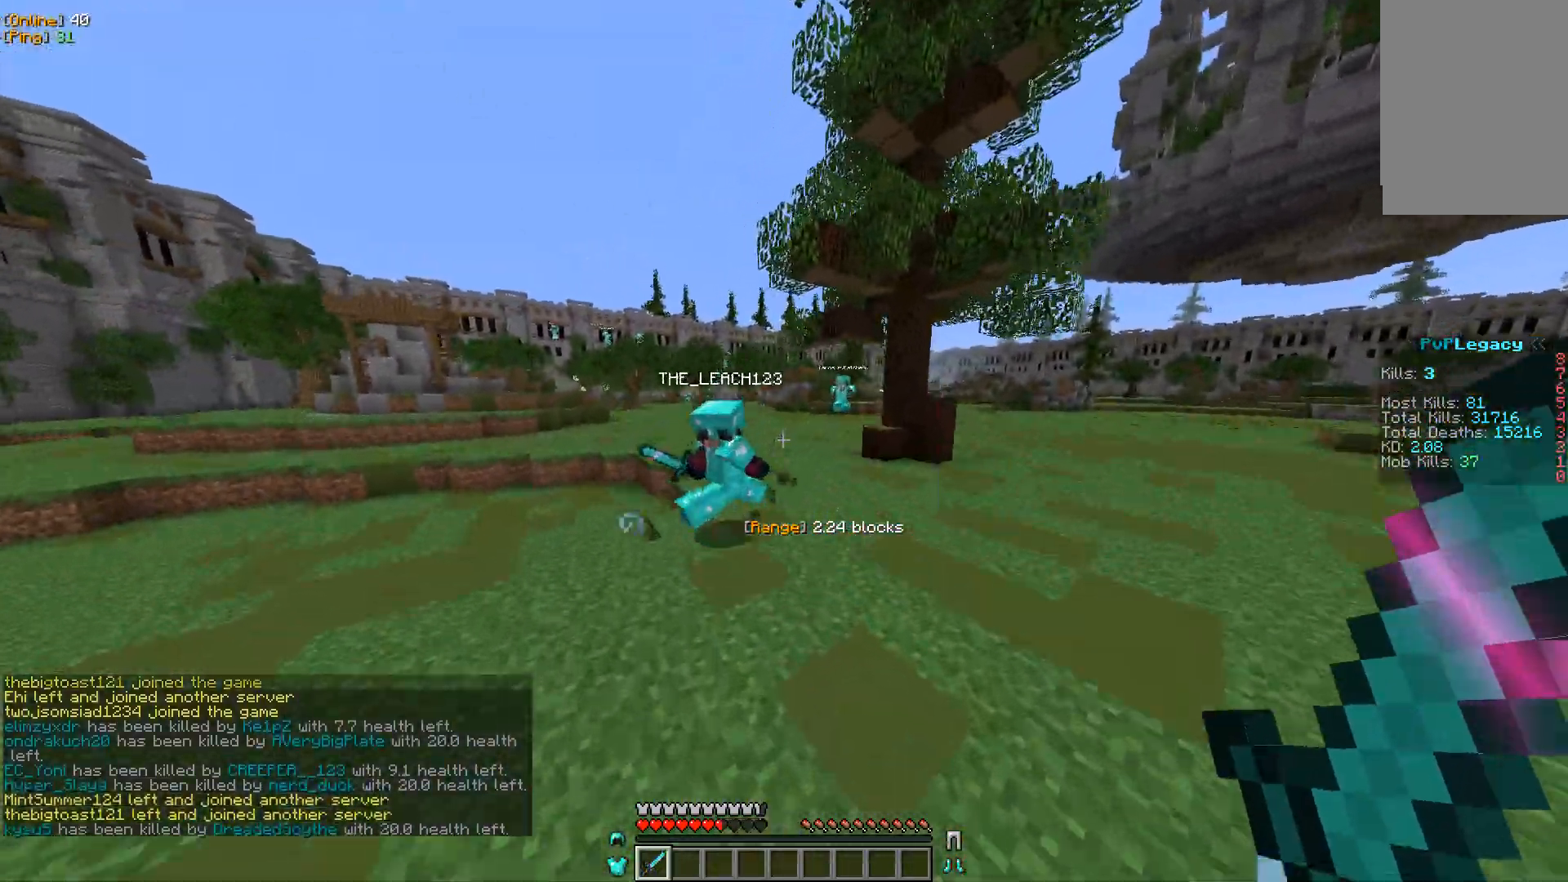
{"keys": ["a", "w"], "mouse": [], "events": [[17, "w", "up"], [67, "s", "down"], [317, "mouse_left", "down"], [400, "s", "up"], [450, "mouse_left", "up"], [467, "w", "down"]]}
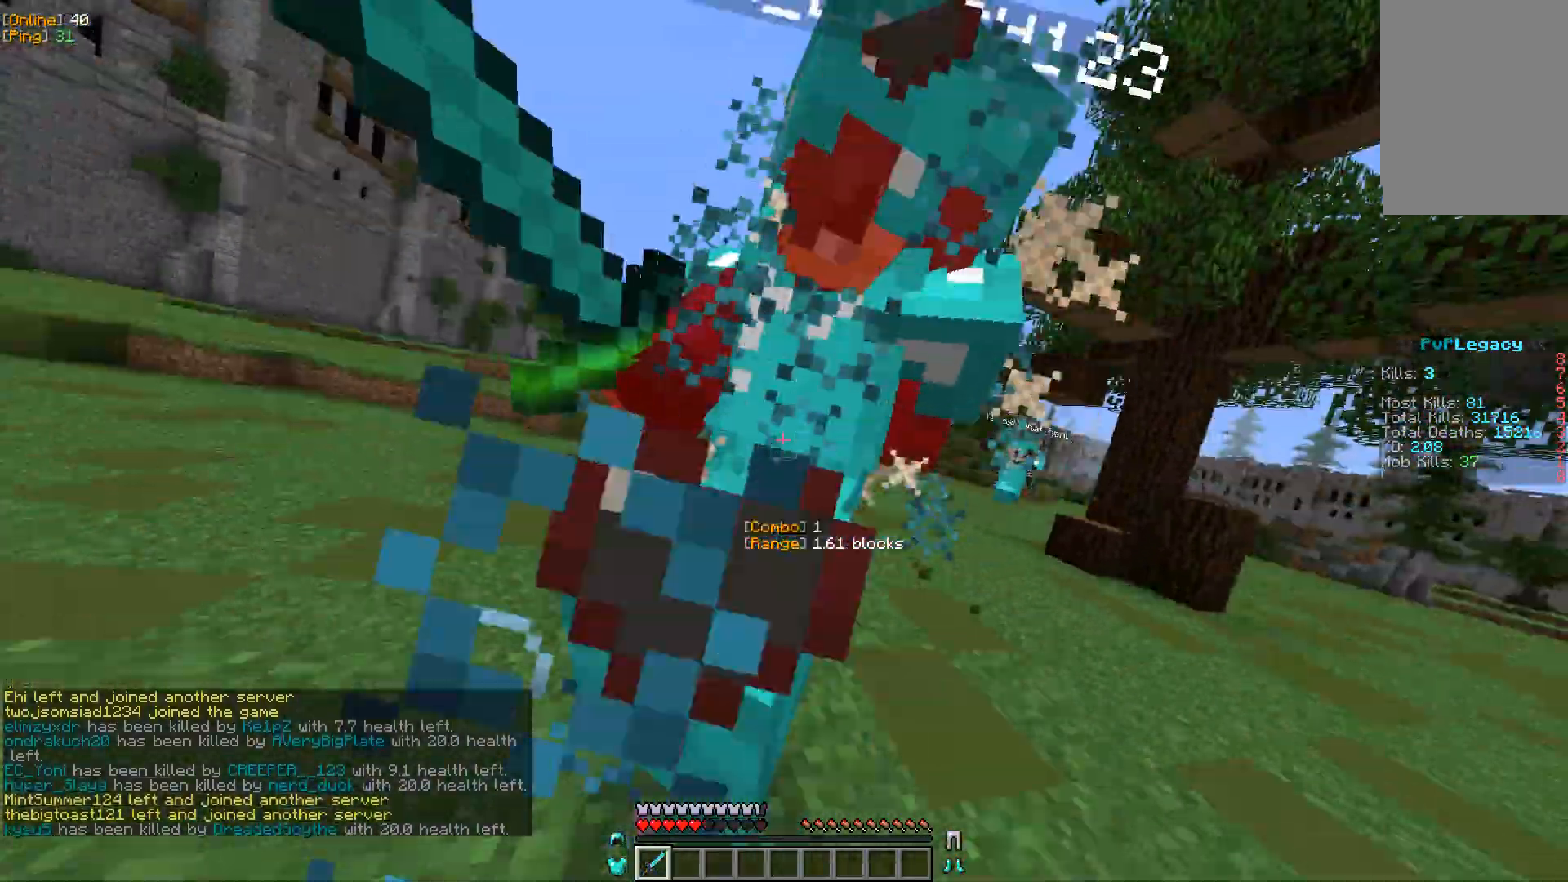
{"keys": ["d"], "mouse": ["left"], "events": [[17, "a", "up"], [100, "d", "down"], [150, "w", "up"], [217, "s", "down"], [350, "s", "up"], [433, "mouse_left", "down"]]}